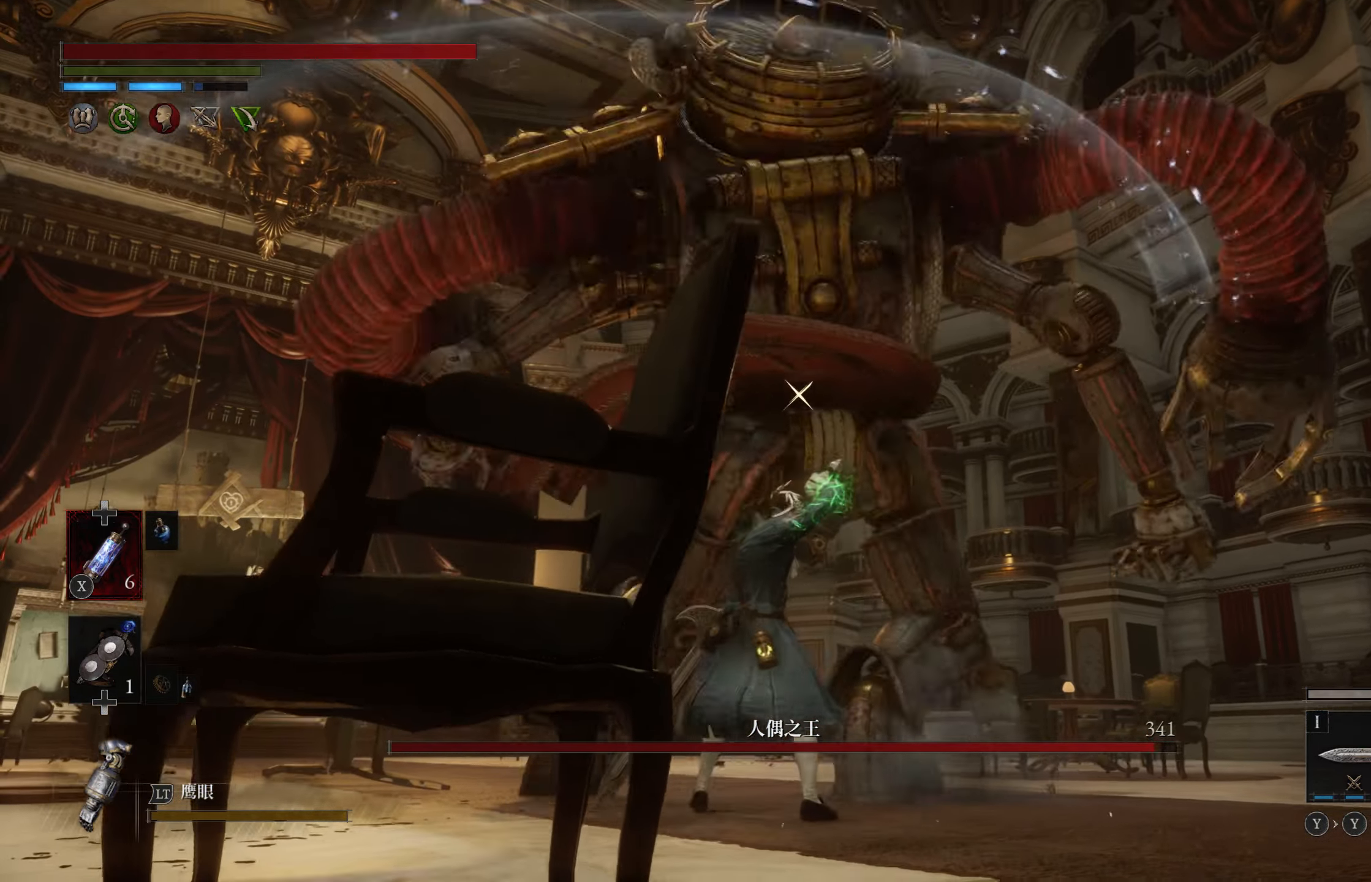
Gameplay with a controller (PlayStation layout); each line is a JSON object with the inputs held at the frame after it. "events" lists button and stick changes between this image and that frame as [ms after this image, input, new state], when the widget could be followed in between.
{"buttons": ["L1"], "left_stick": "up-left", "right_stick": "center", "events": [[33, "left_stick", "up-left"], [66, "L1", "up"], [450, "L1", "down"]]}
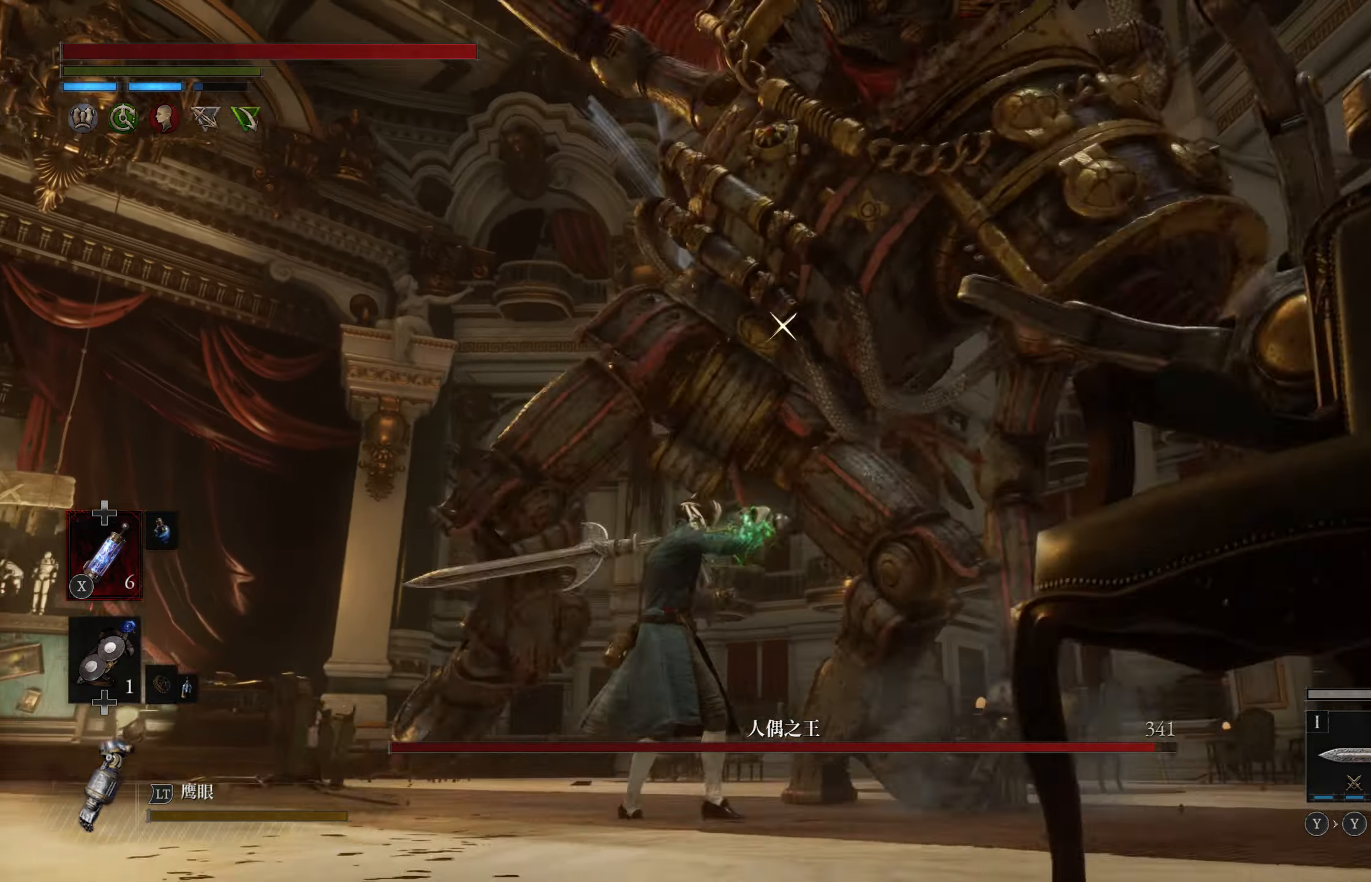
{"buttons": [], "left_stick": "up-left", "right_stick": "center", "events": [[333, "L1", "up"]]}
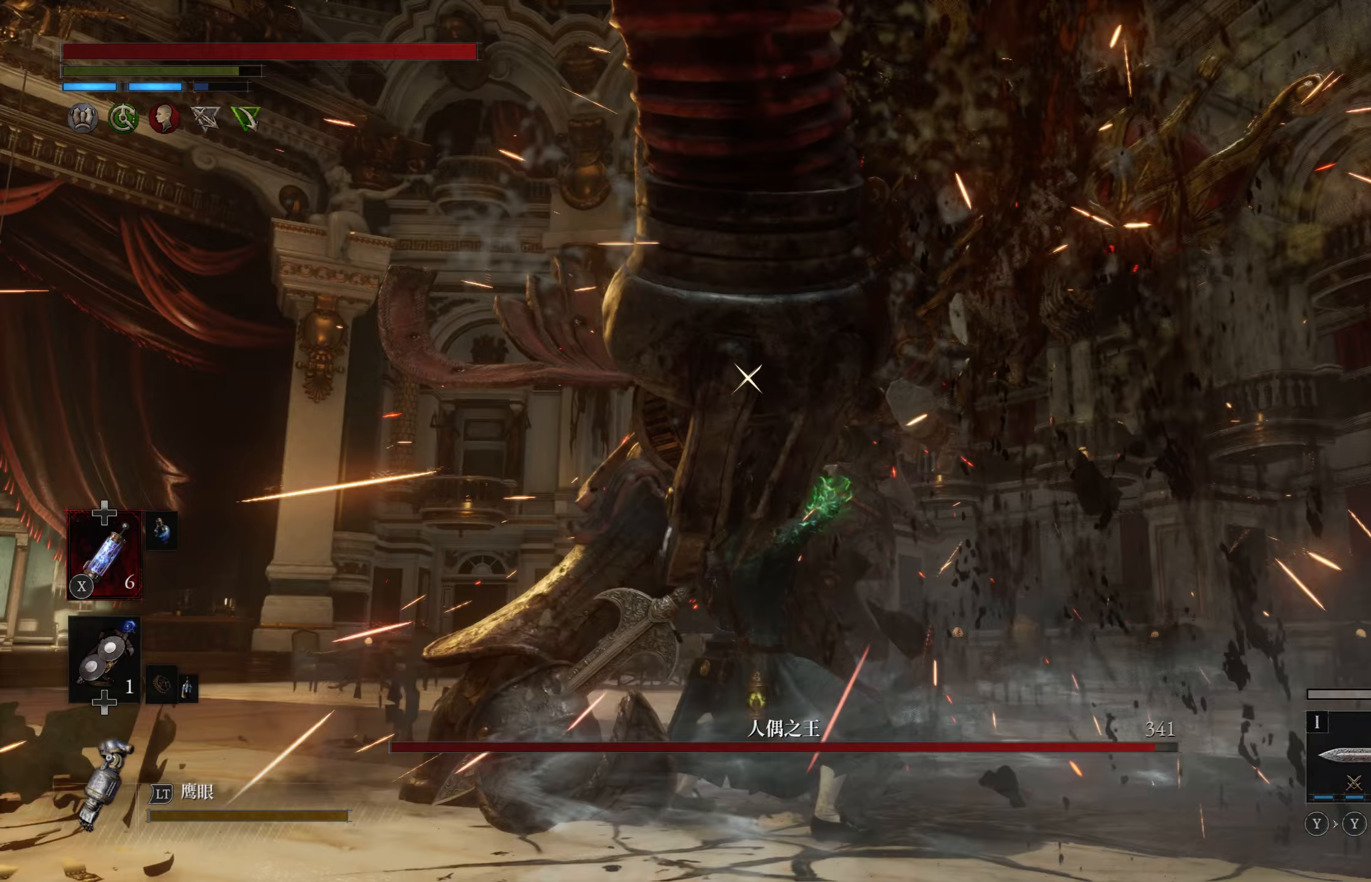
{"buttons": [], "left_stick": "center", "right_stick": "center", "events": [[33, "R1", "down"], [133, "R1", "up"], [150, "left_stick", "center"]]}
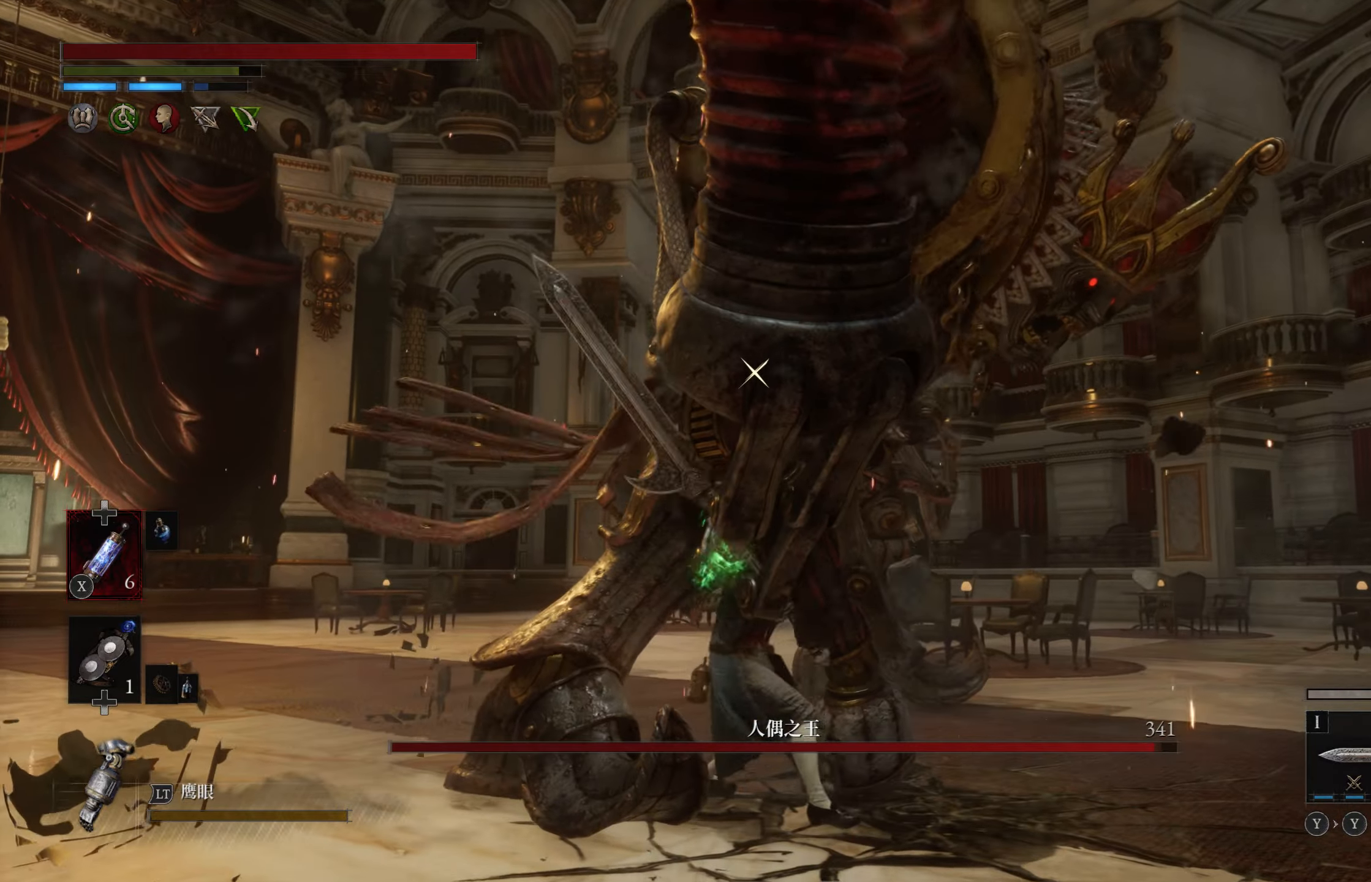
{"buttons": [], "left_stick": "center", "right_stick": "center", "events": []}
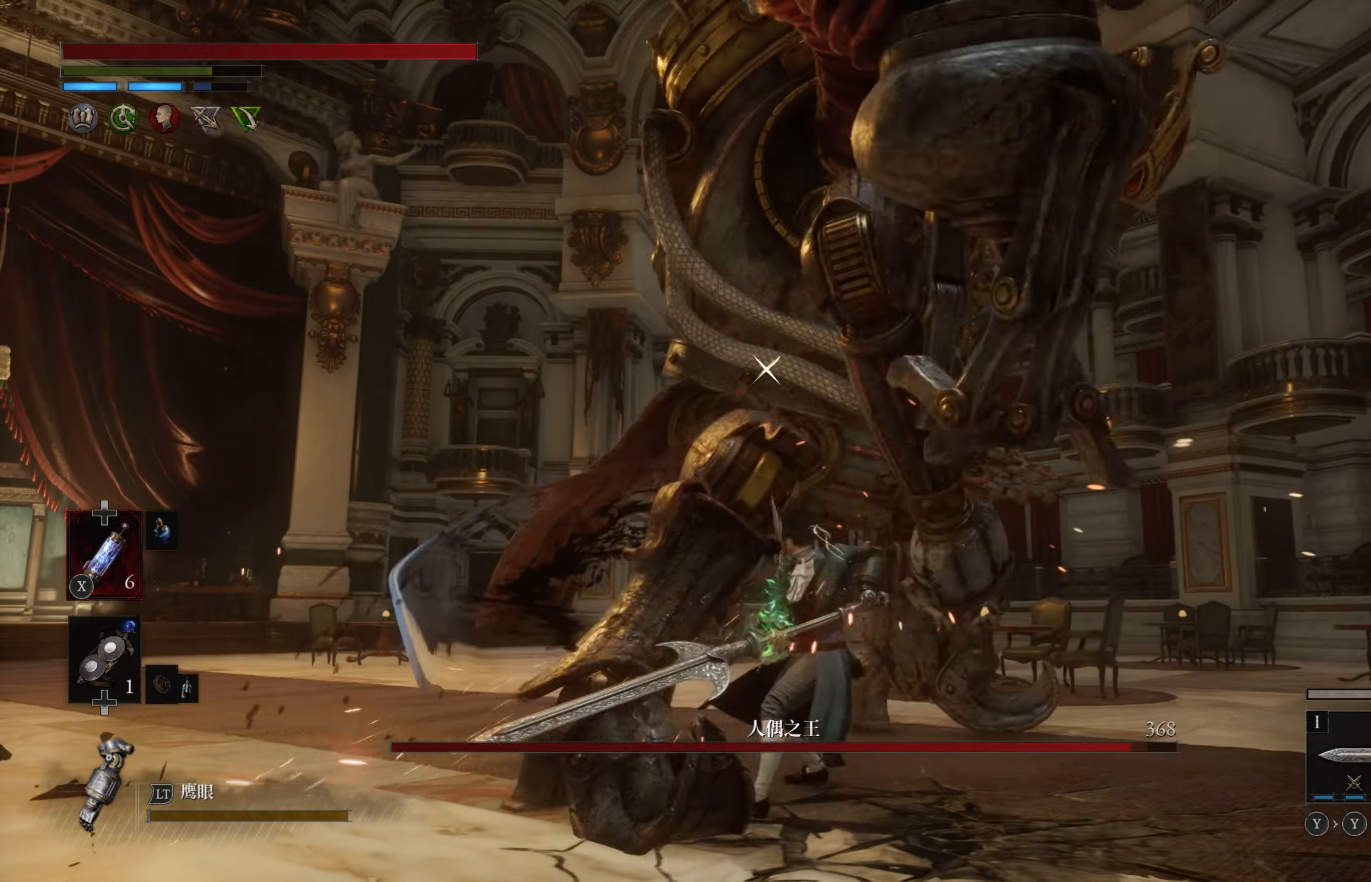
{"buttons": [], "left_stick": "left", "right_stick": "center", "events": [[467, "left_stick", "left"]]}
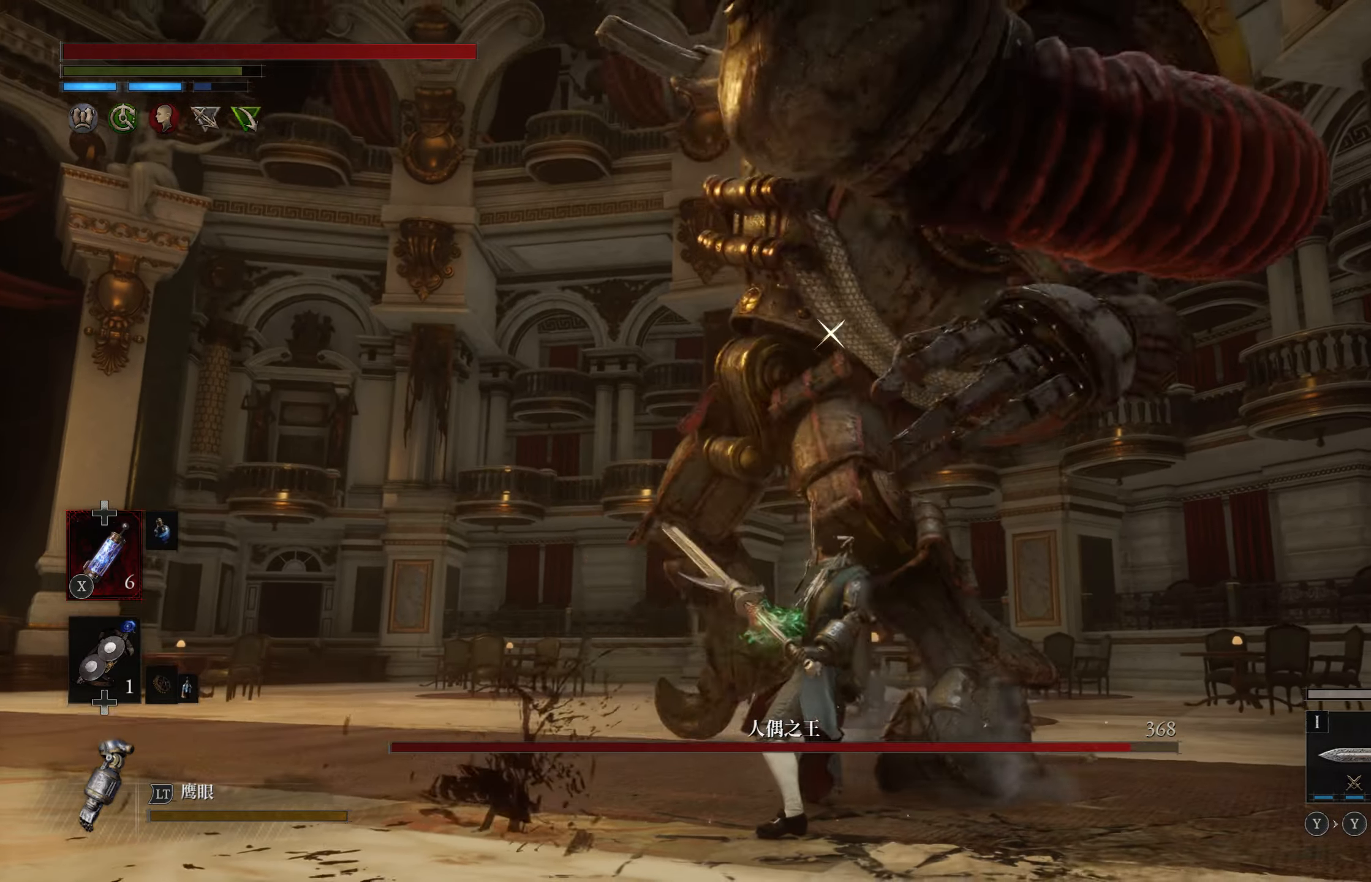
{"buttons": ["L1"], "left_stick": "up-left", "right_stick": "center", "events": [[217, "L1", "down"], [450, "left_stick", "up-left"]]}
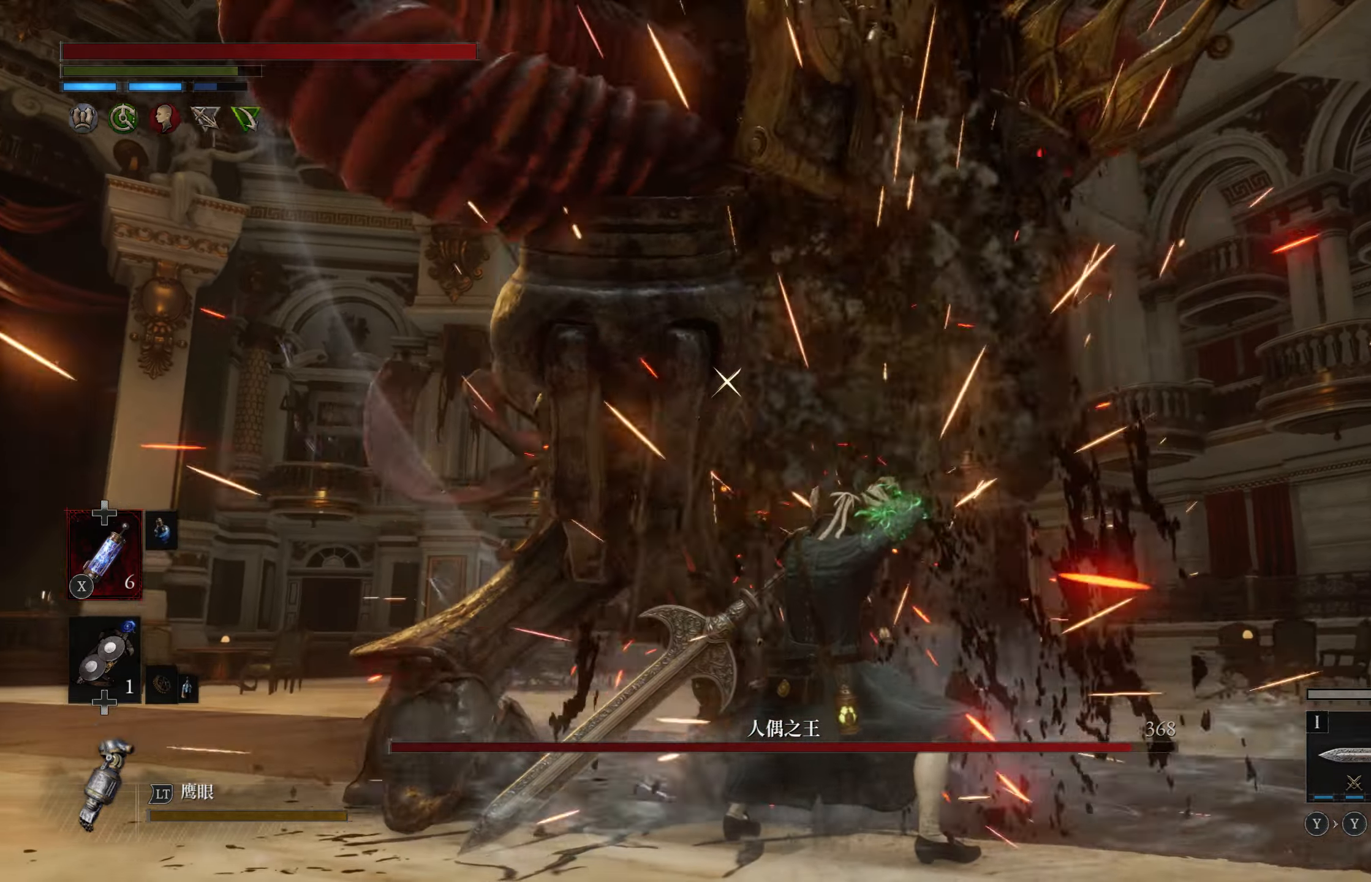
{"buttons": [], "left_stick": "center", "right_stick": "center", "events": [[50, "L1", "up"], [67, "left_stick", "up"], [217, "R1", "down"], [317, "R1", "up"], [350, "left_stick", "center"]]}
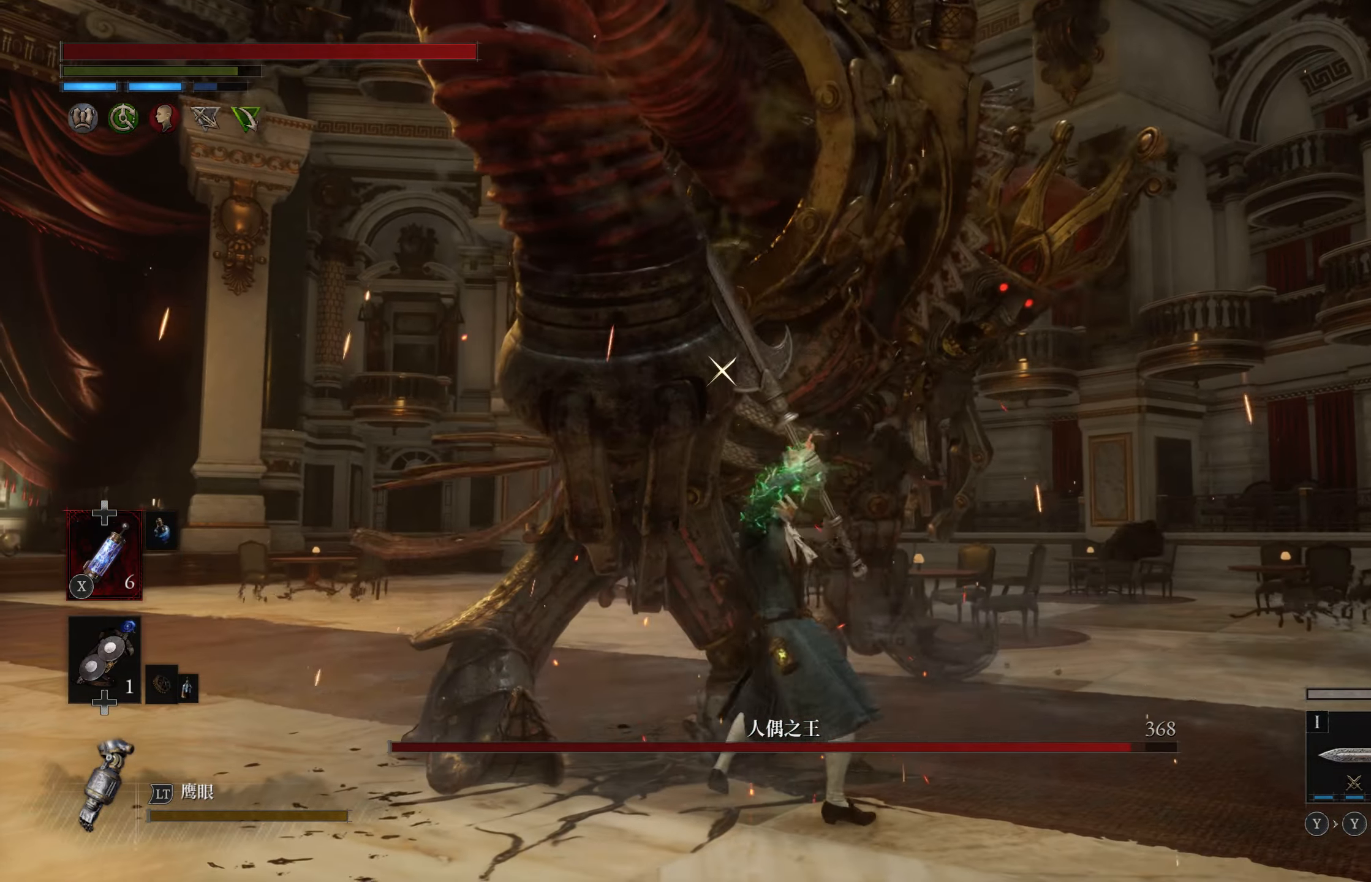
{"buttons": [], "left_stick": "center", "right_stick": "center", "events": []}
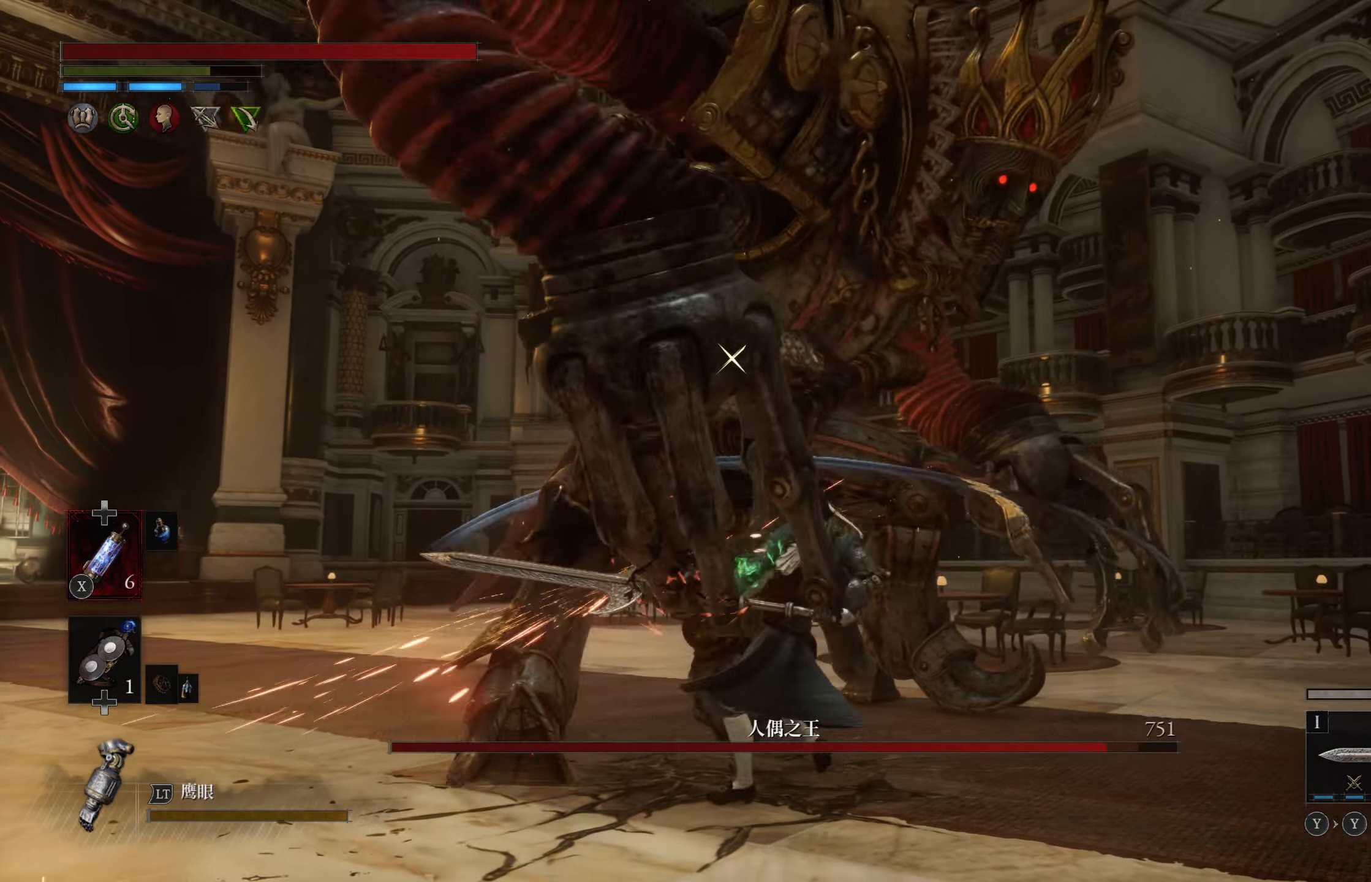
{"buttons": [], "left_stick": "center", "right_stick": "center", "events": []}
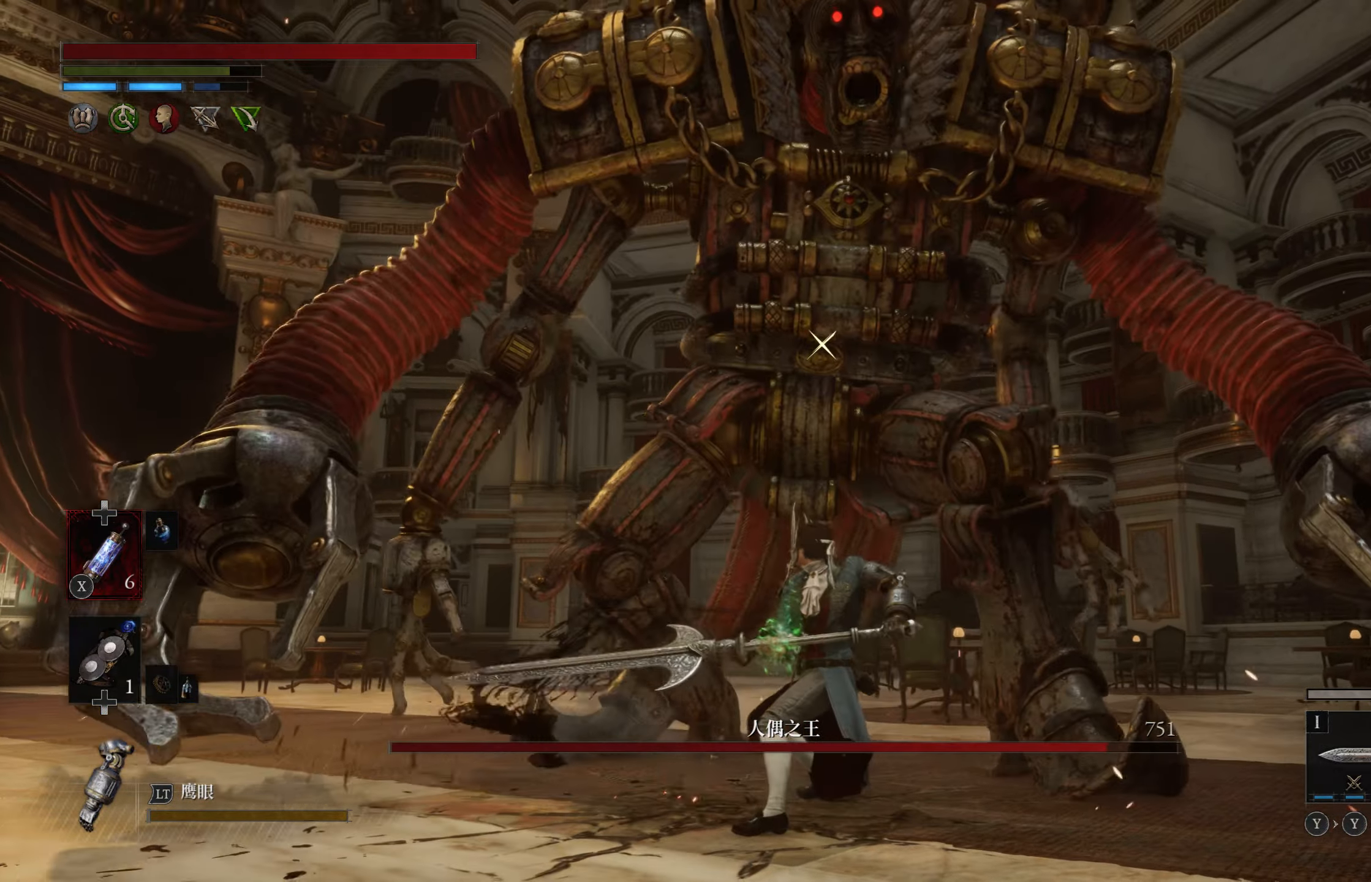
{"buttons": [], "left_stick": "center", "right_stick": "center", "events": [[250, "R1", "down"], [333, "R1", "up"]]}
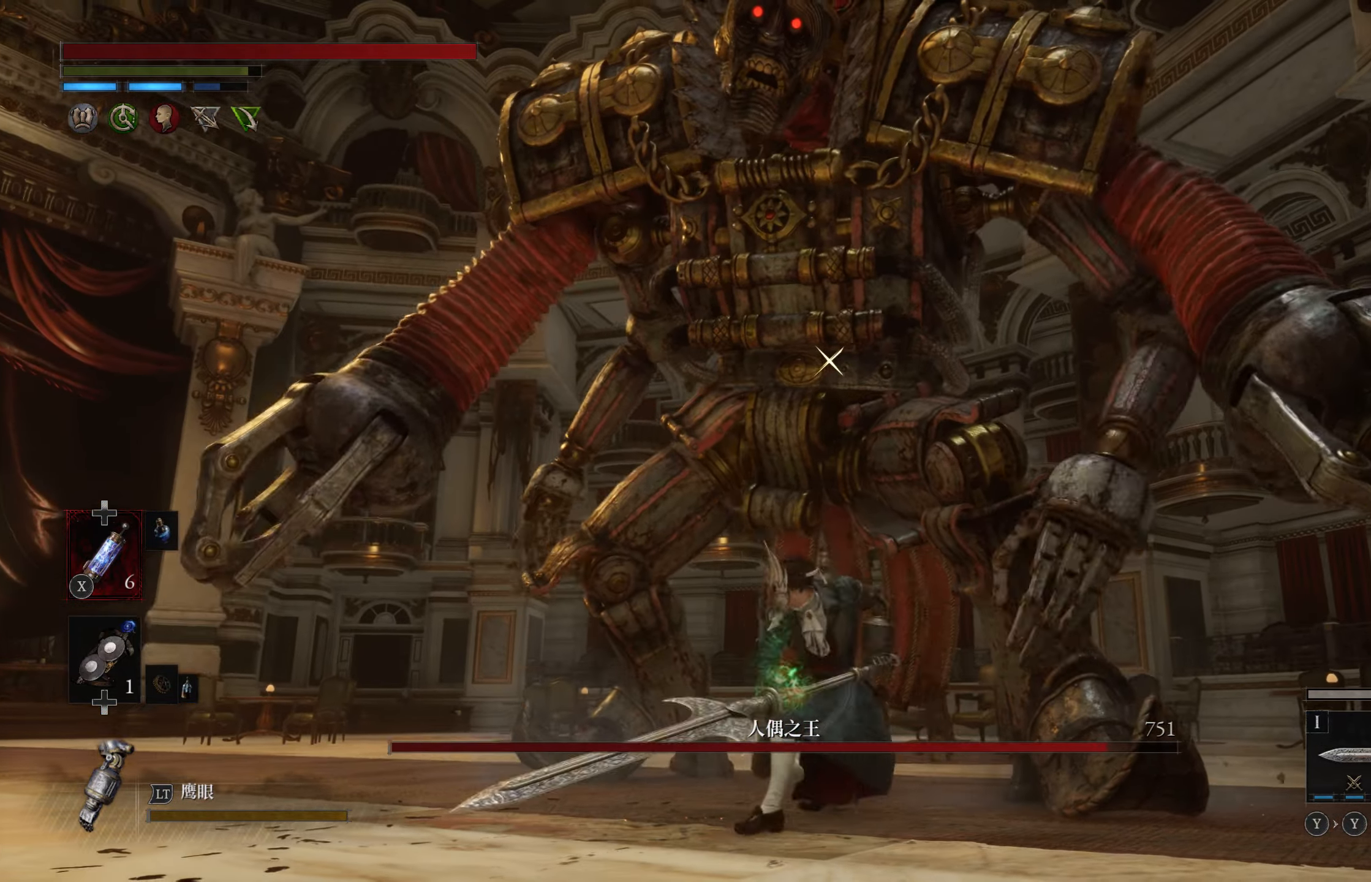
{"buttons": [], "left_stick": "down-left", "right_stick": "center", "events": [[500, "left_stick", "down-left"]]}
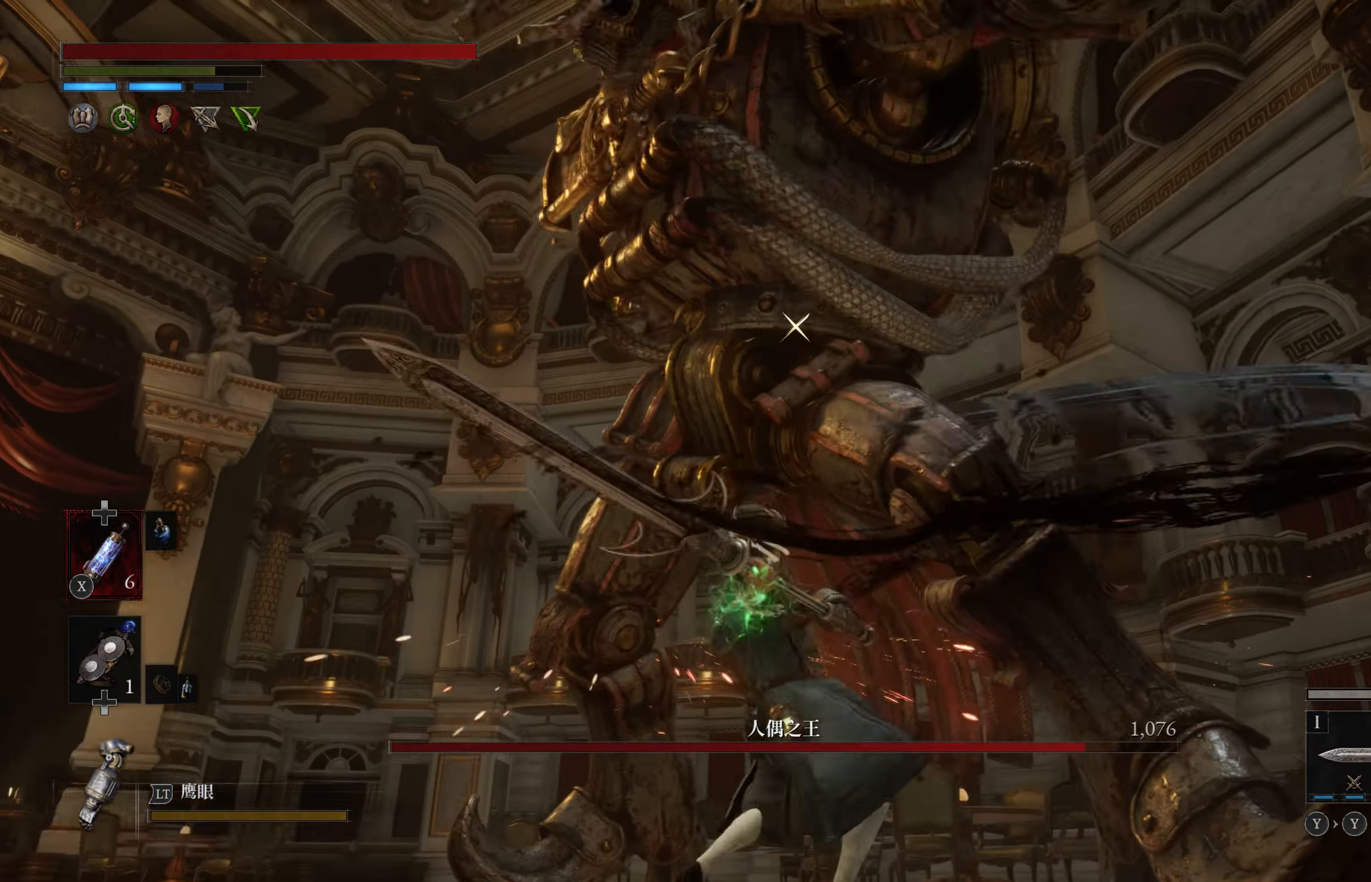
{"buttons": ["L1"], "left_stick": "down-left", "right_stick": "center", "events": [[383, "L1", "down"]]}
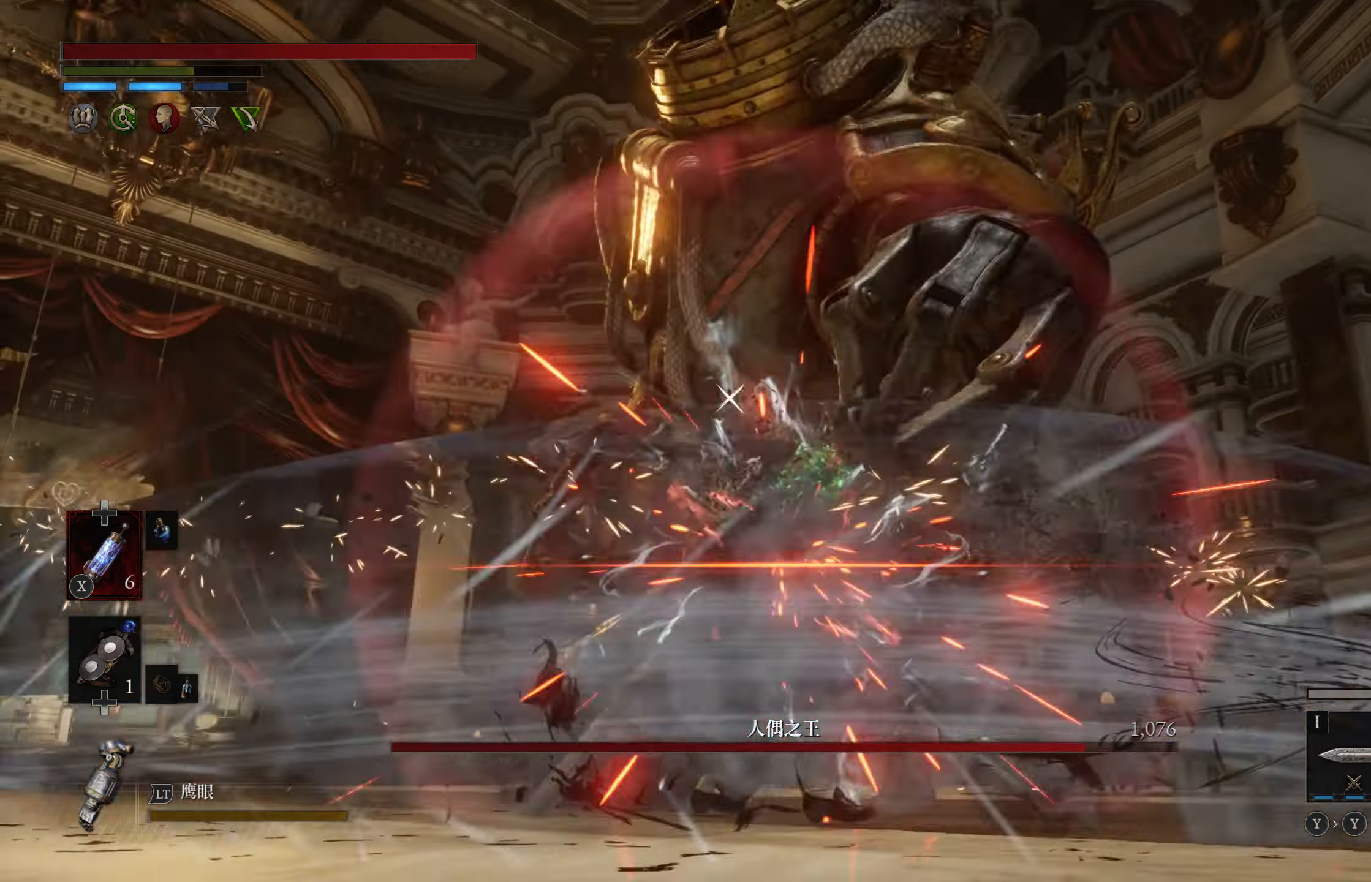
{"buttons": [], "left_stick": "left", "right_stick": "center", "events": [[67, "left_stick", "left"], [284, "L1", "up"]]}
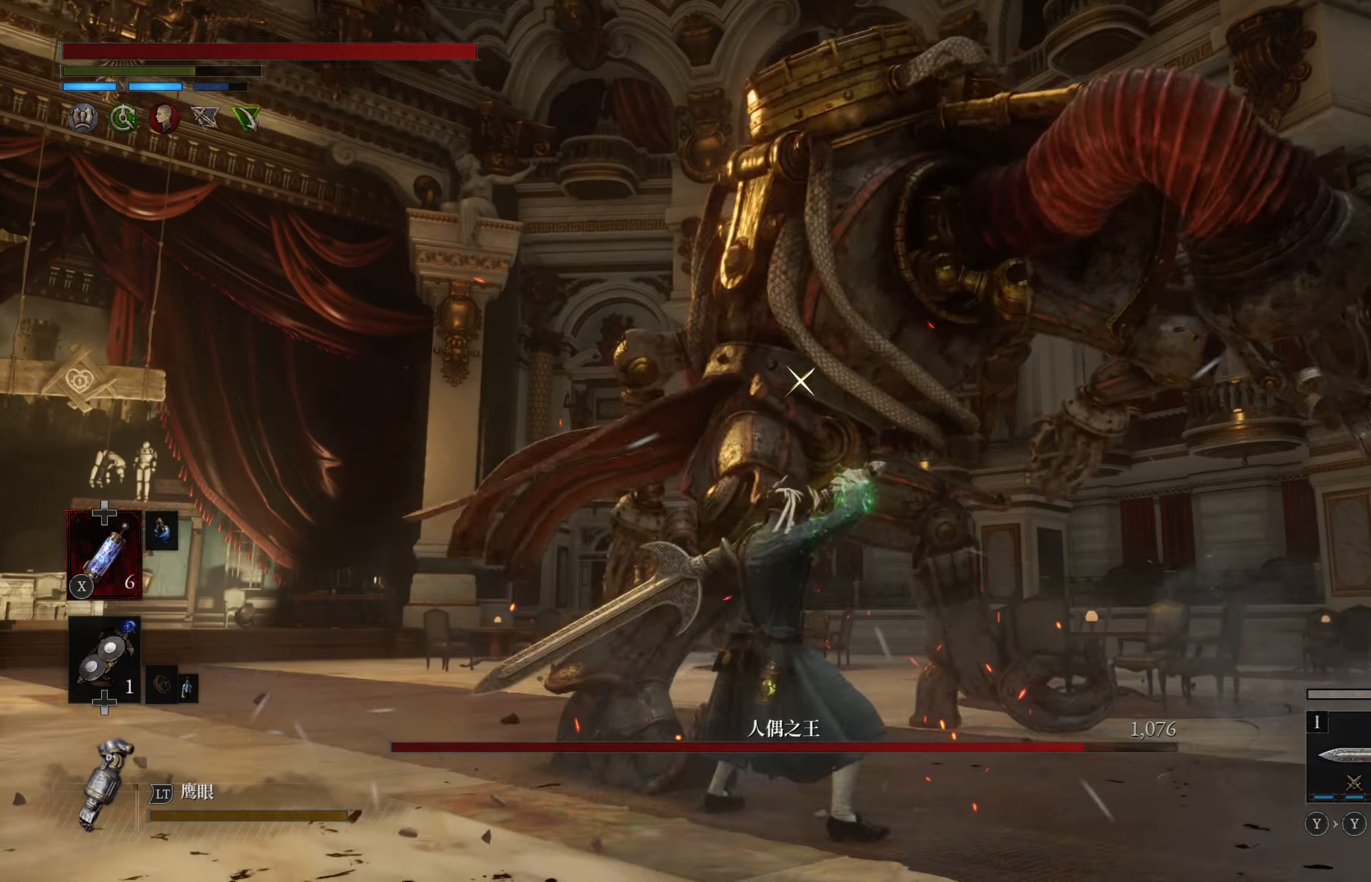
{"buttons": [], "left_stick": "up-left", "right_stick": "center", "events": [[167, "left_stick", "up-left"]]}
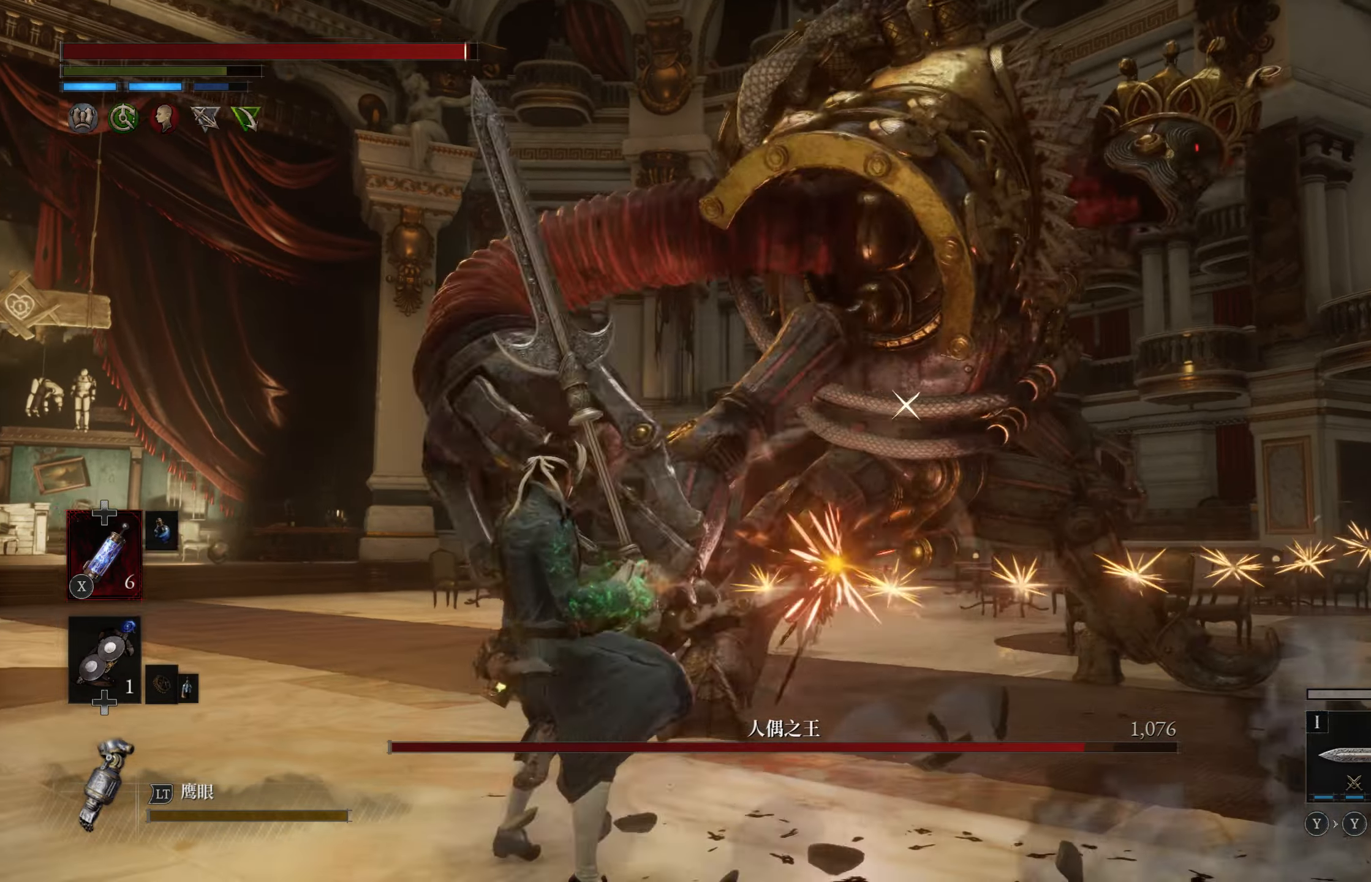
{"buttons": [], "left_stick": "up", "right_stick": "center", "events": [[17, "L1", "down"], [17, "left_stick", "up"], [384, "L1", "up"]]}
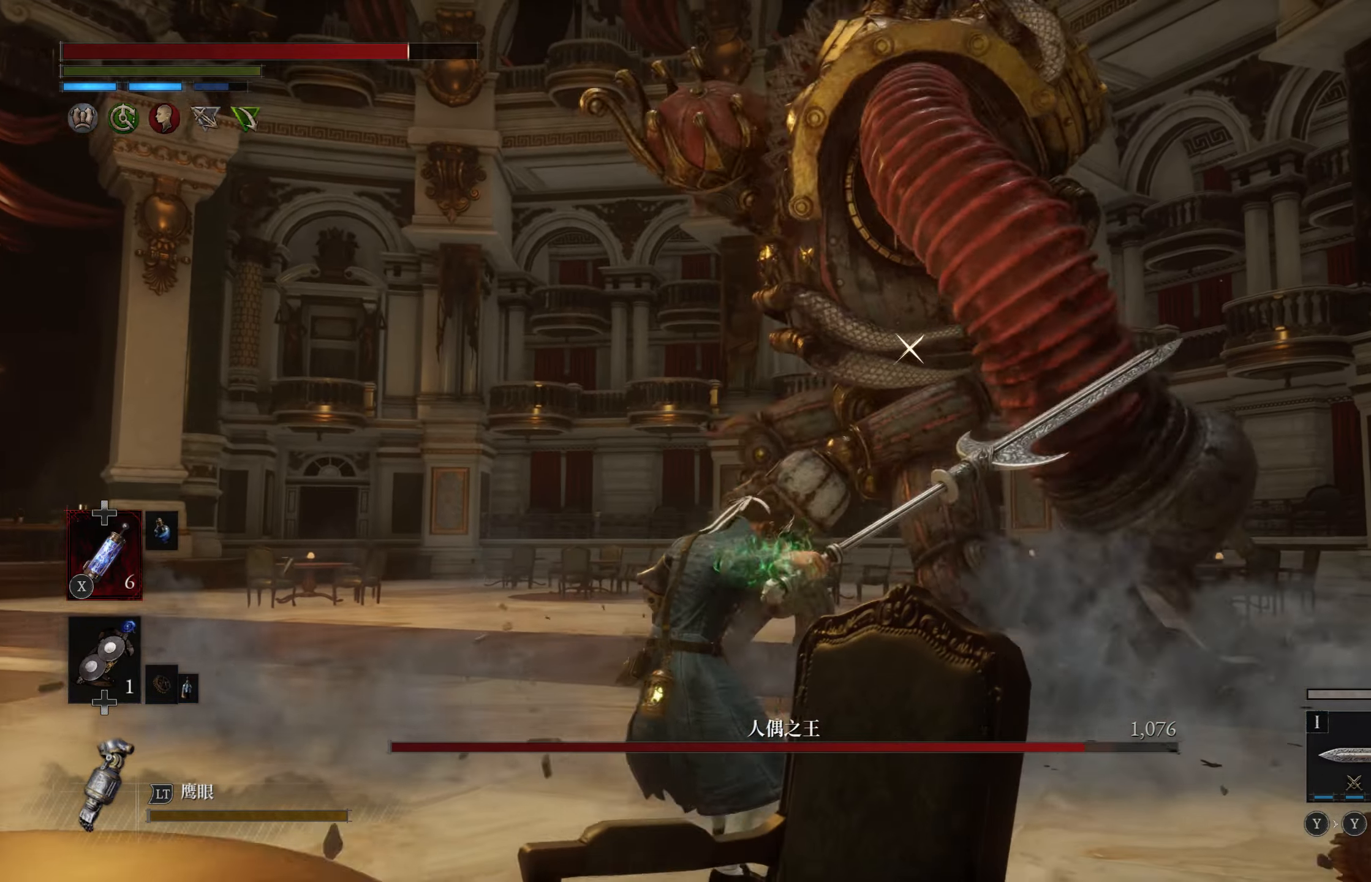
{"buttons": [], "left_stick": "up", "right_stick": "center", "events": []}
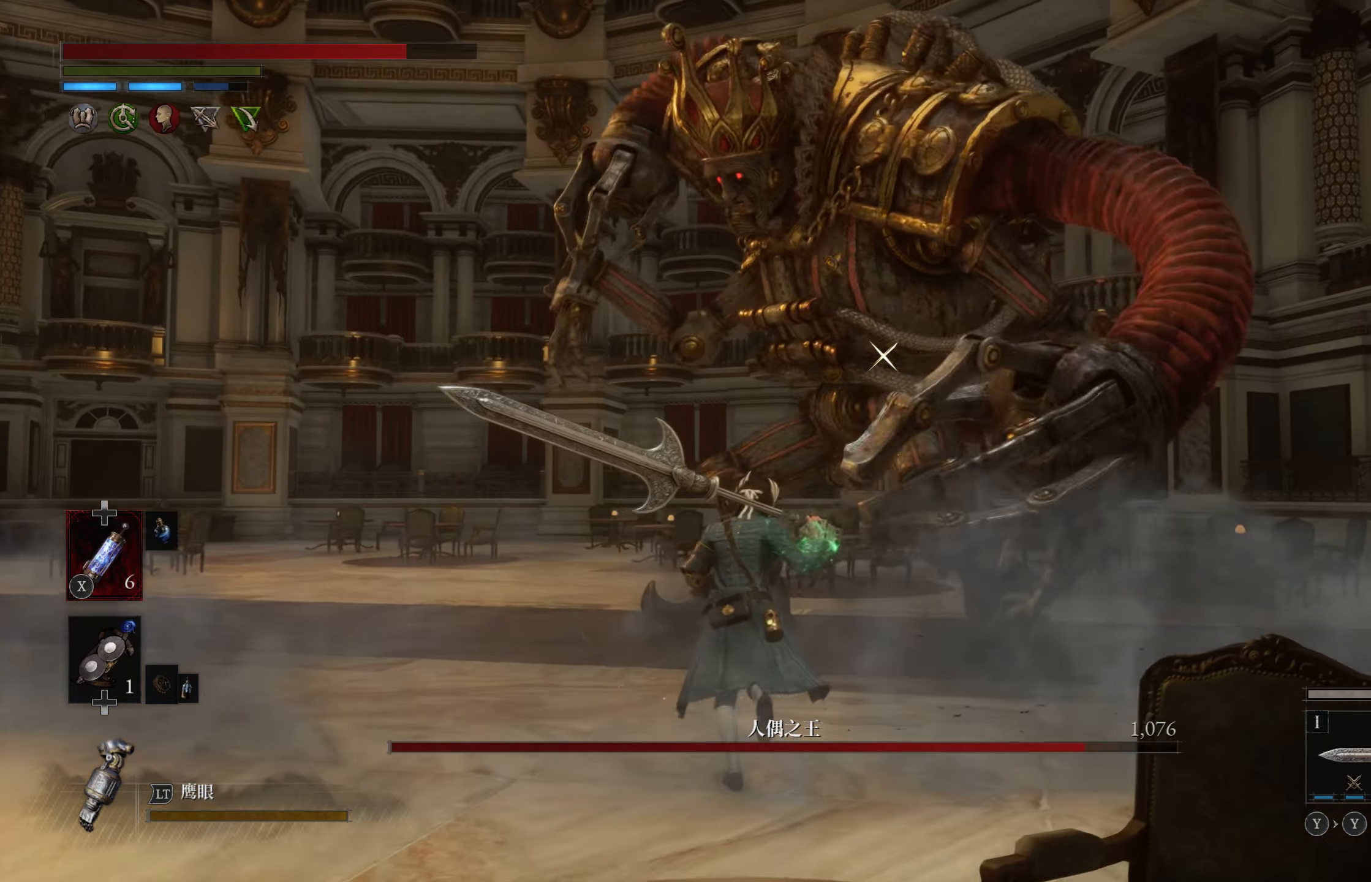
{"buttons": [], "left_stick": "up", "right_stick": "center", "events": [[350, "R1", "down"], [450, "R1", "up"]]}
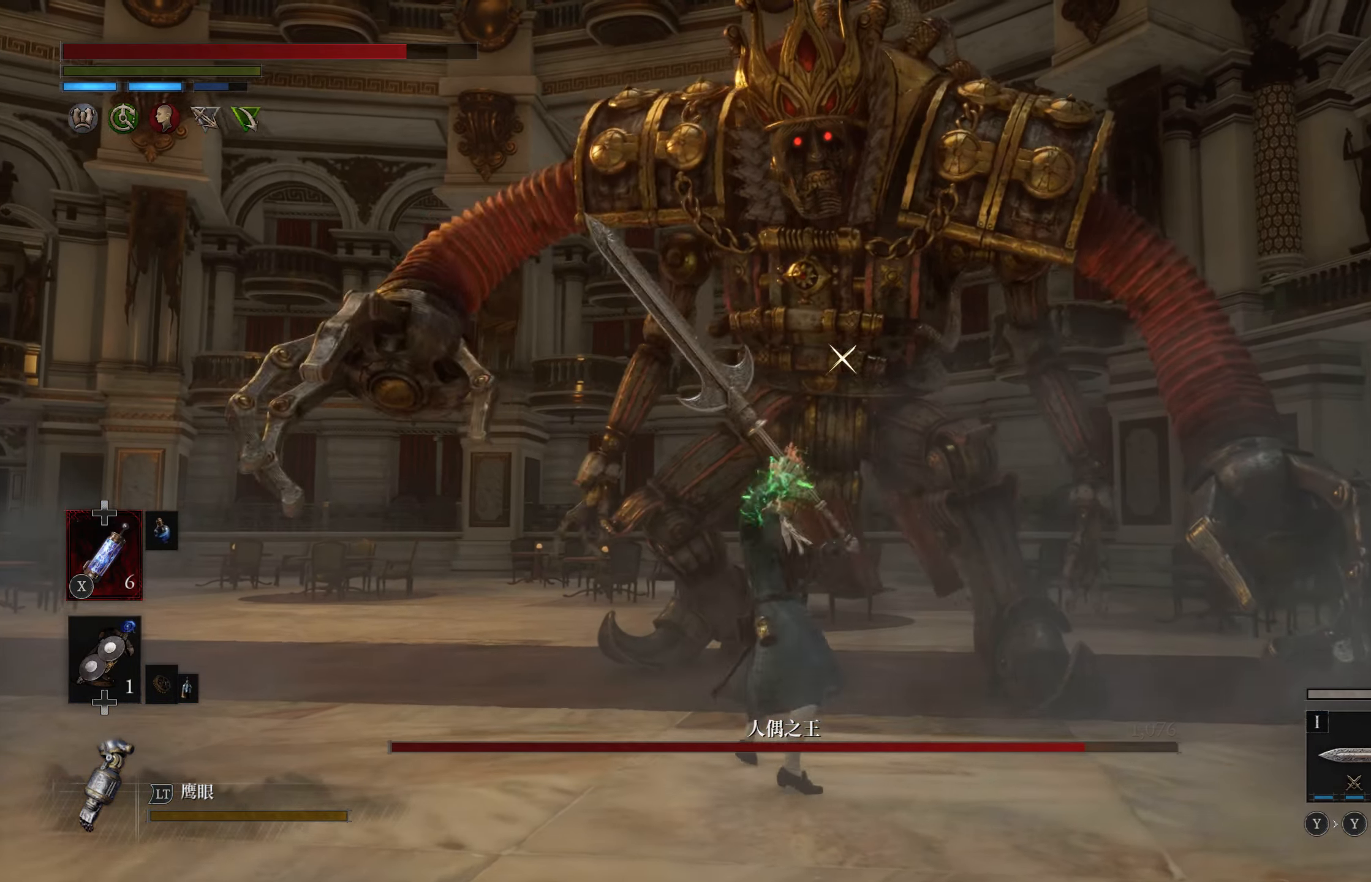
{"buttons": [], "left_stick": "center", "right_stick": "center", "events": [[100, "left_stick", "center"]]}
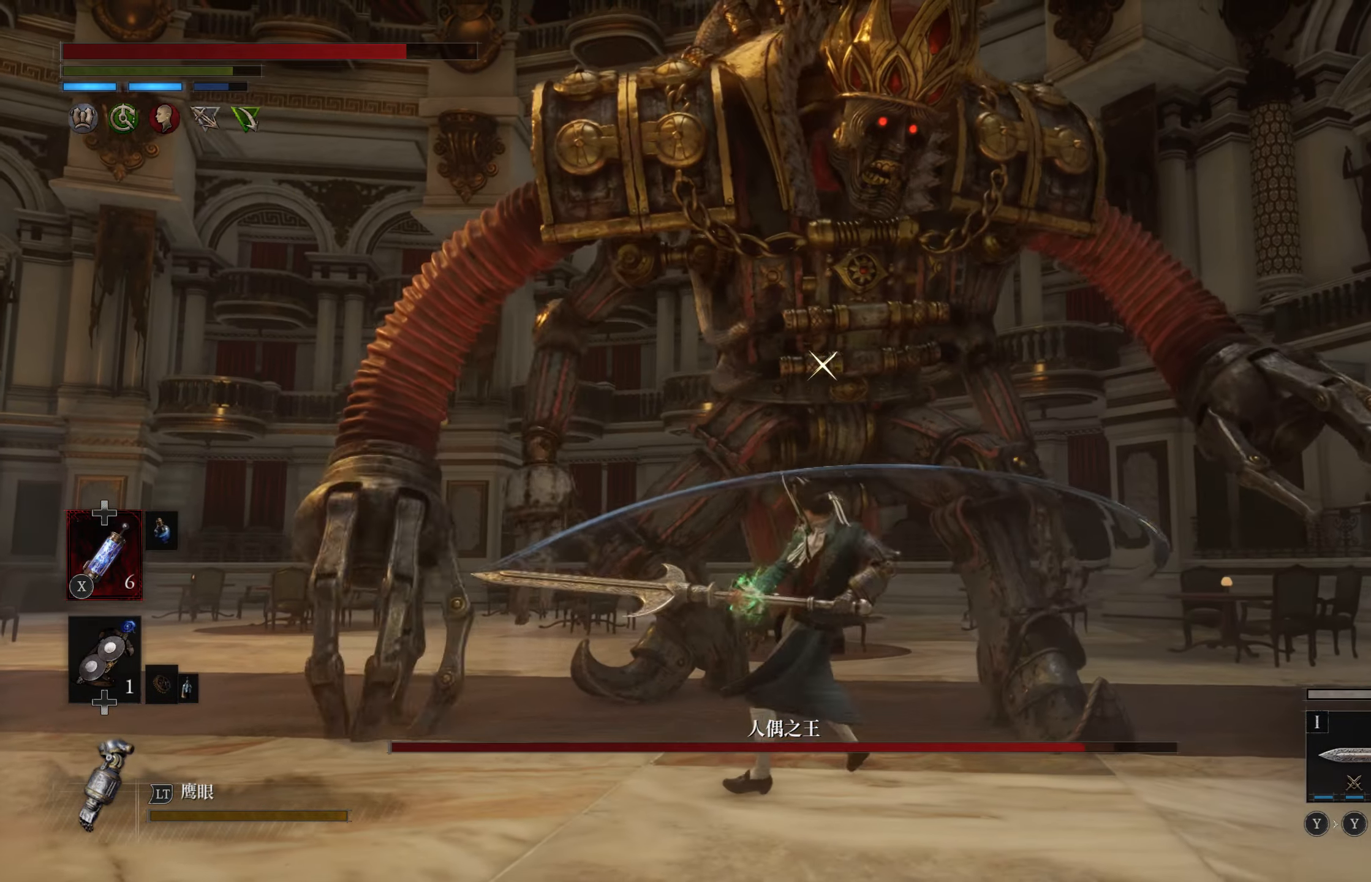
{"buttons": [], "left_stick": "left", "right_stick": "center", "events": [[300, "left_stick", "left"]]}
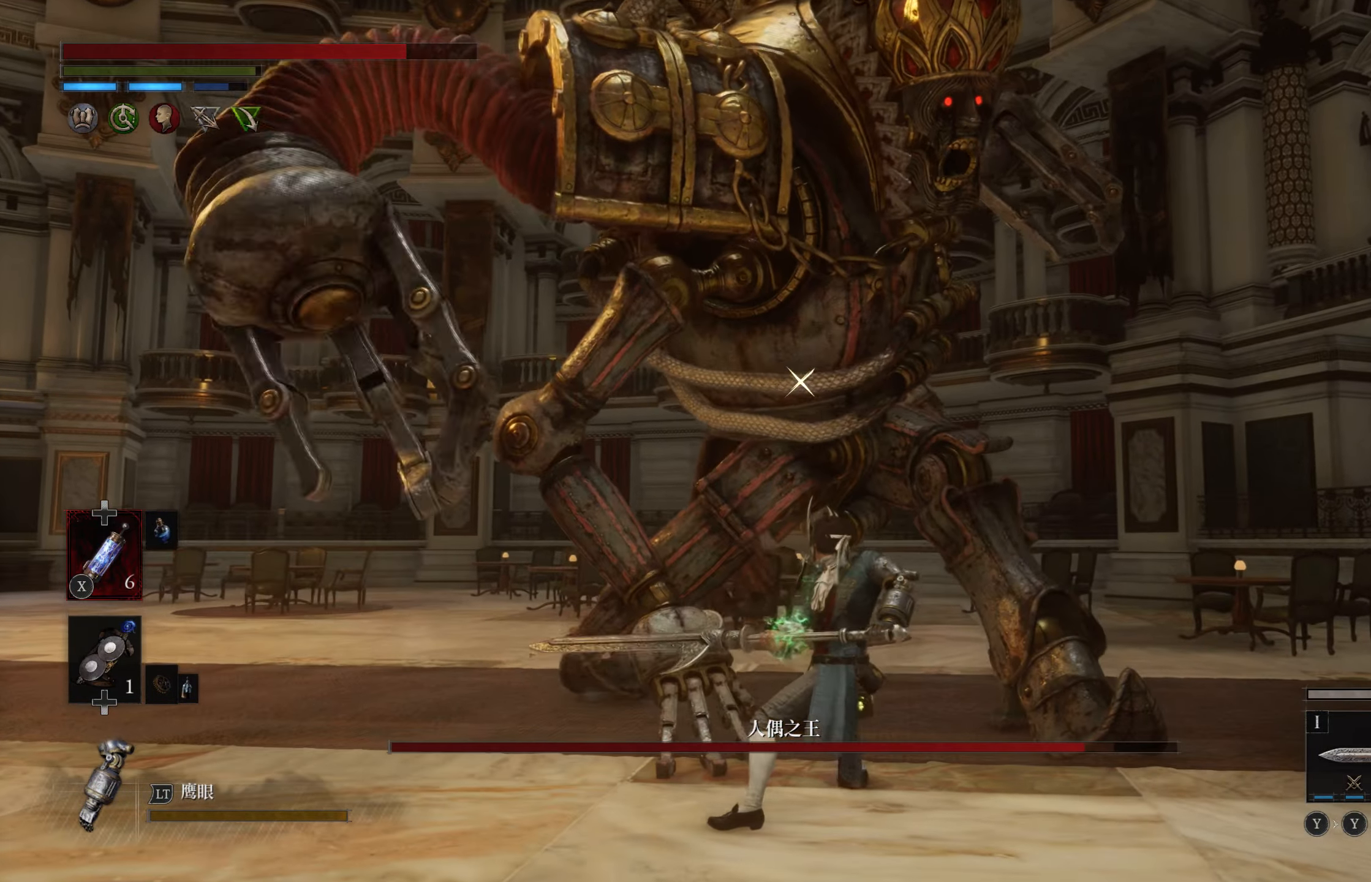
{"buttons": ["L1"], "left_stick": "up", "right_stick": "center", "events": [[134, "left_stick", "up-left"], [300, "left_stick", "up"], [384, "L1", "down"]]}
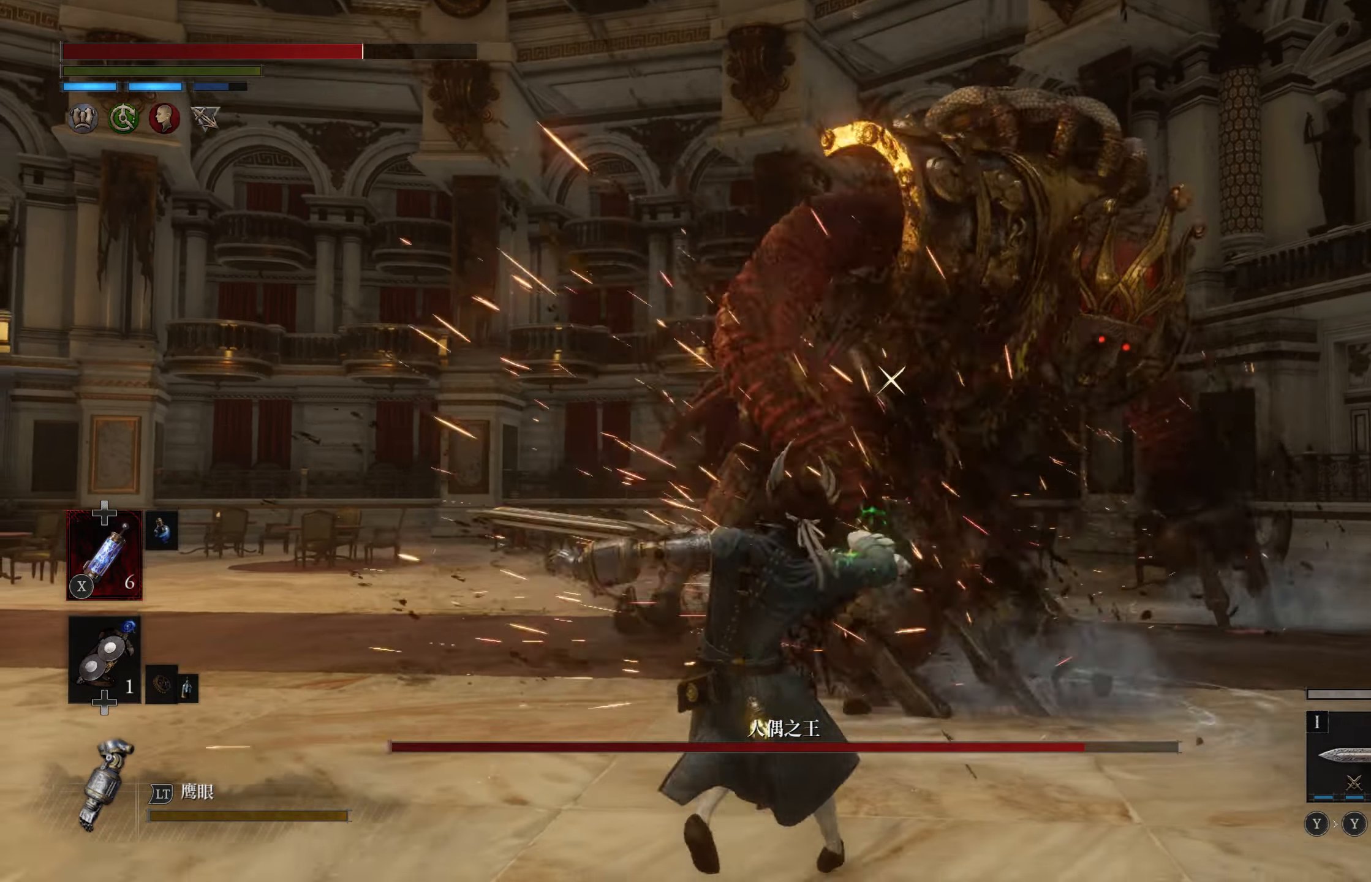
{"buttons": [], "left_stick": "left", "right_stick": "center", "events": [[200, "L1", "up"], [317, "left_stick", "left"]]}
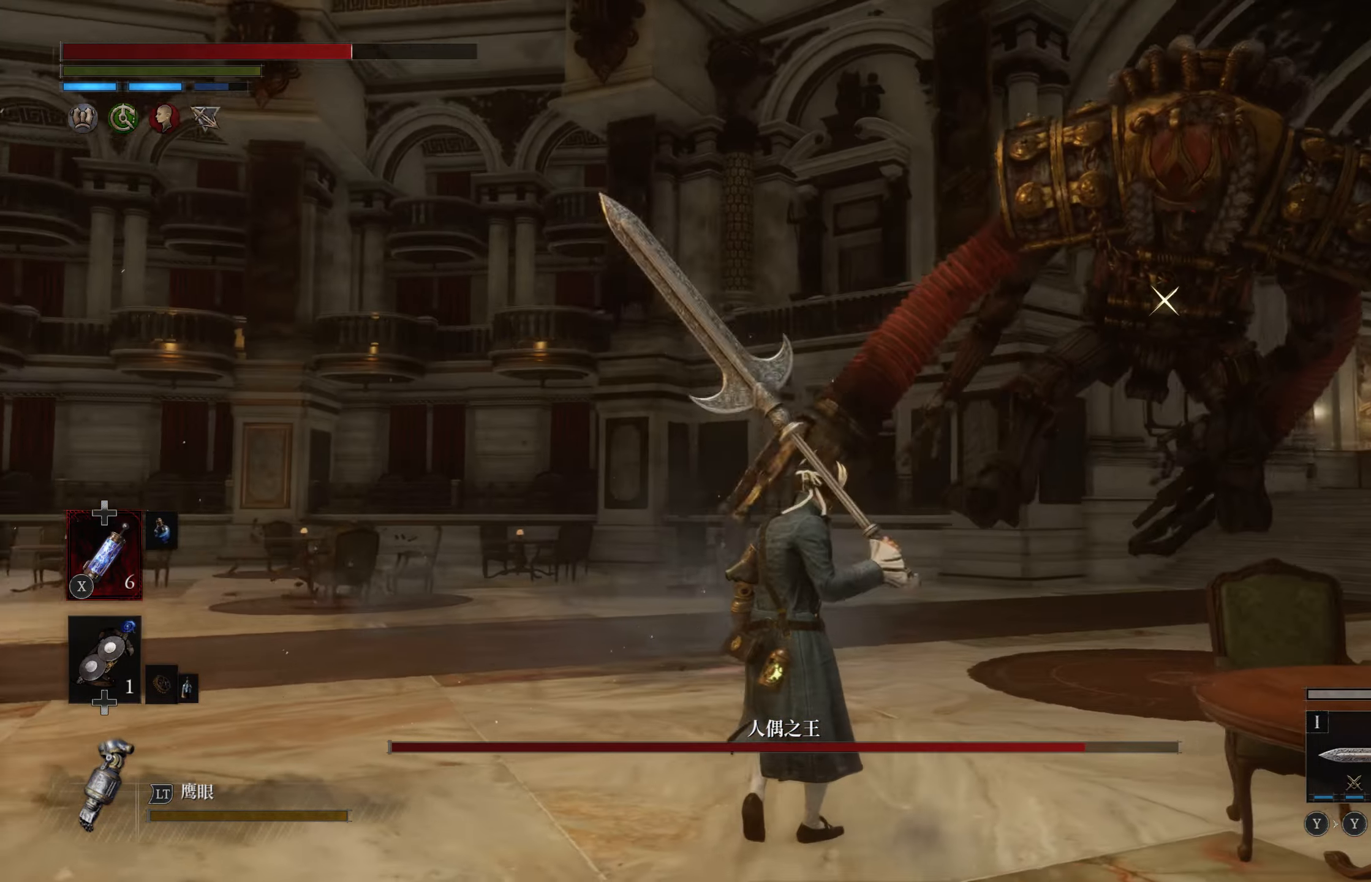
{"buttons": [], "left_stick": "down-left", "right_stick": "center", "events": [[134, "CIRCLE", "down"], [217, "CIRCLE", "up"], [300, "CIRCLE", "down"], [367, "CIRCLE", "up"], [417, "left_stick", "down-left"]]}
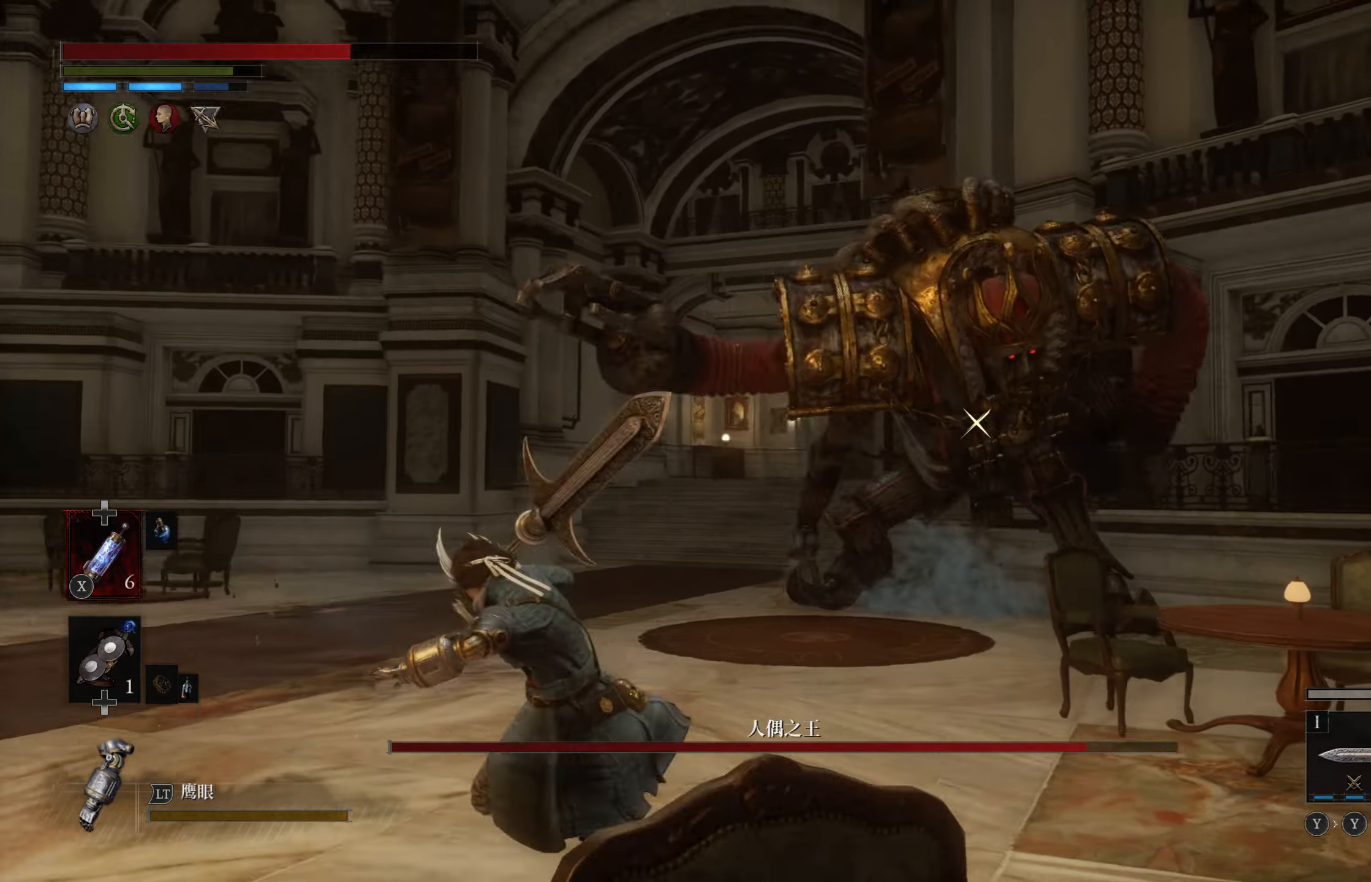
{"buttons": [], "left_stick": "left", "right_stick": "center", "events": [[283, "left_stick", "center"], [466, "left_stick", "left"]]}
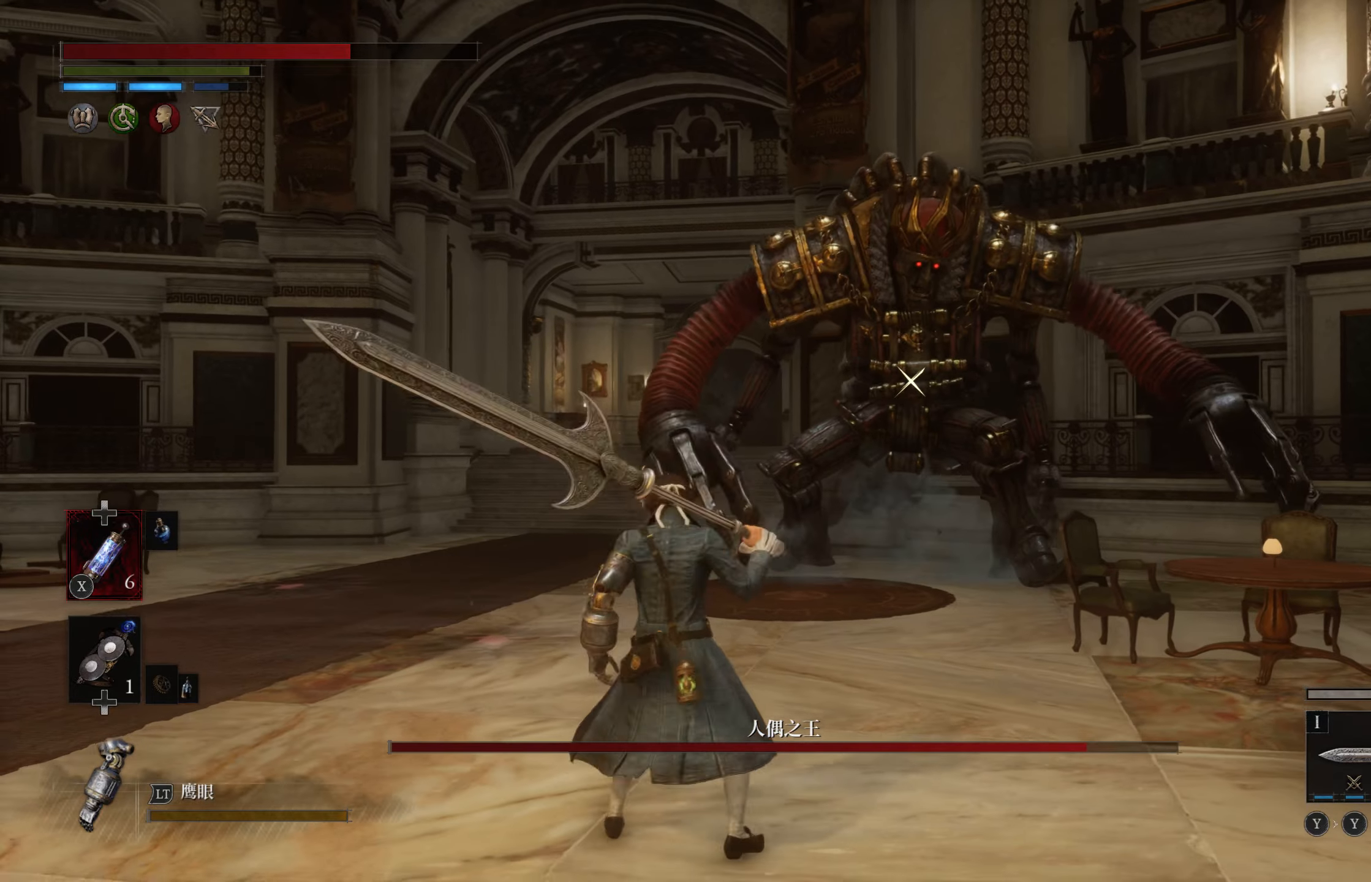
{"buttons": [], "left_stick": "left", "right_stick": "center", "events": []}
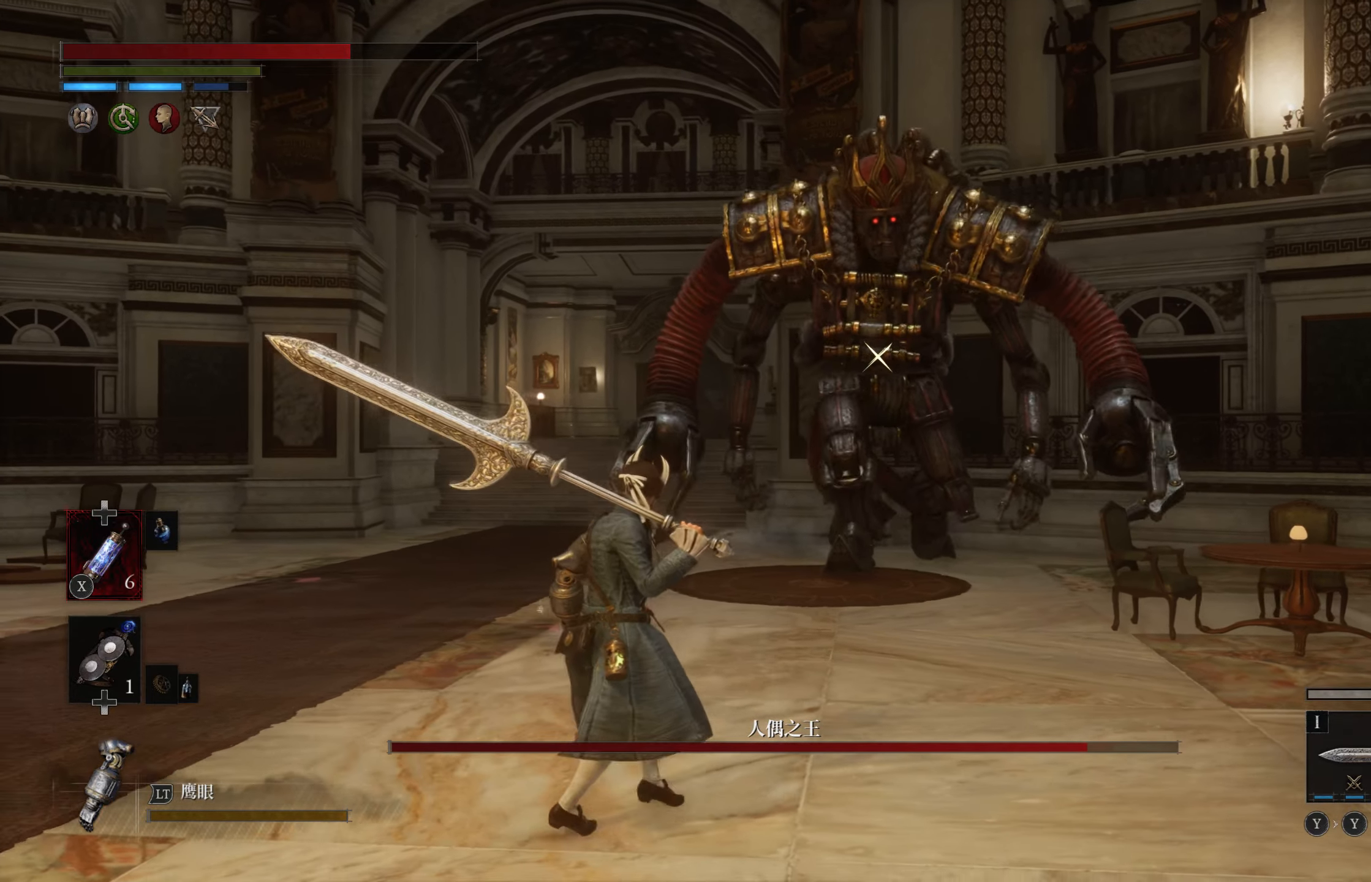
{"buttons": ["CIRCLE"], "left_stick": "up", "right_stick": "center", "events": [[283, "left_stick", "up-left"], [366, "CIRCLE", "down"], [383, "left_stick", "up"]]}
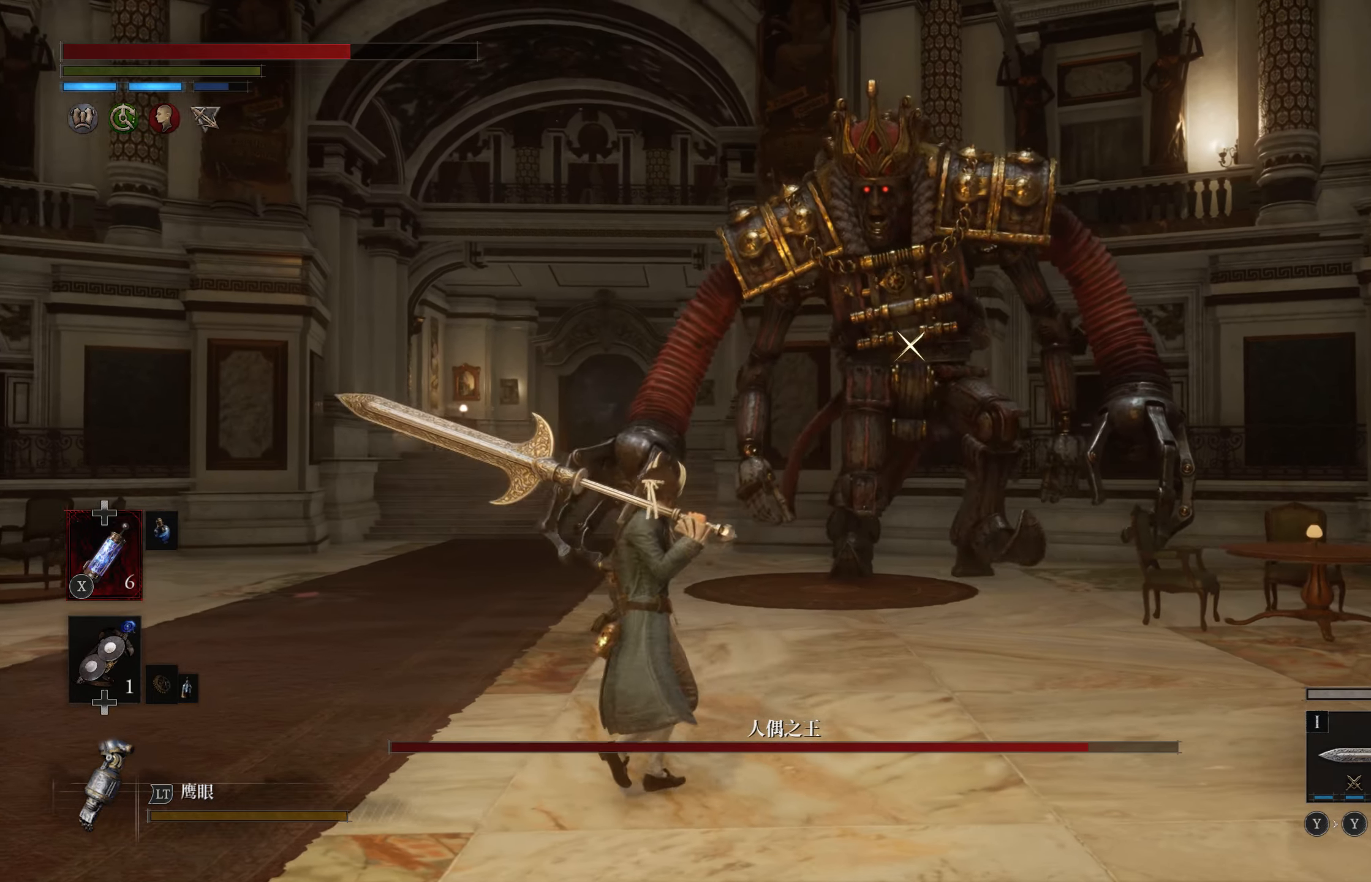
{"buttons": ["CIRCLE"], "left_stick": "up", "right_stick": "center", "events": []}
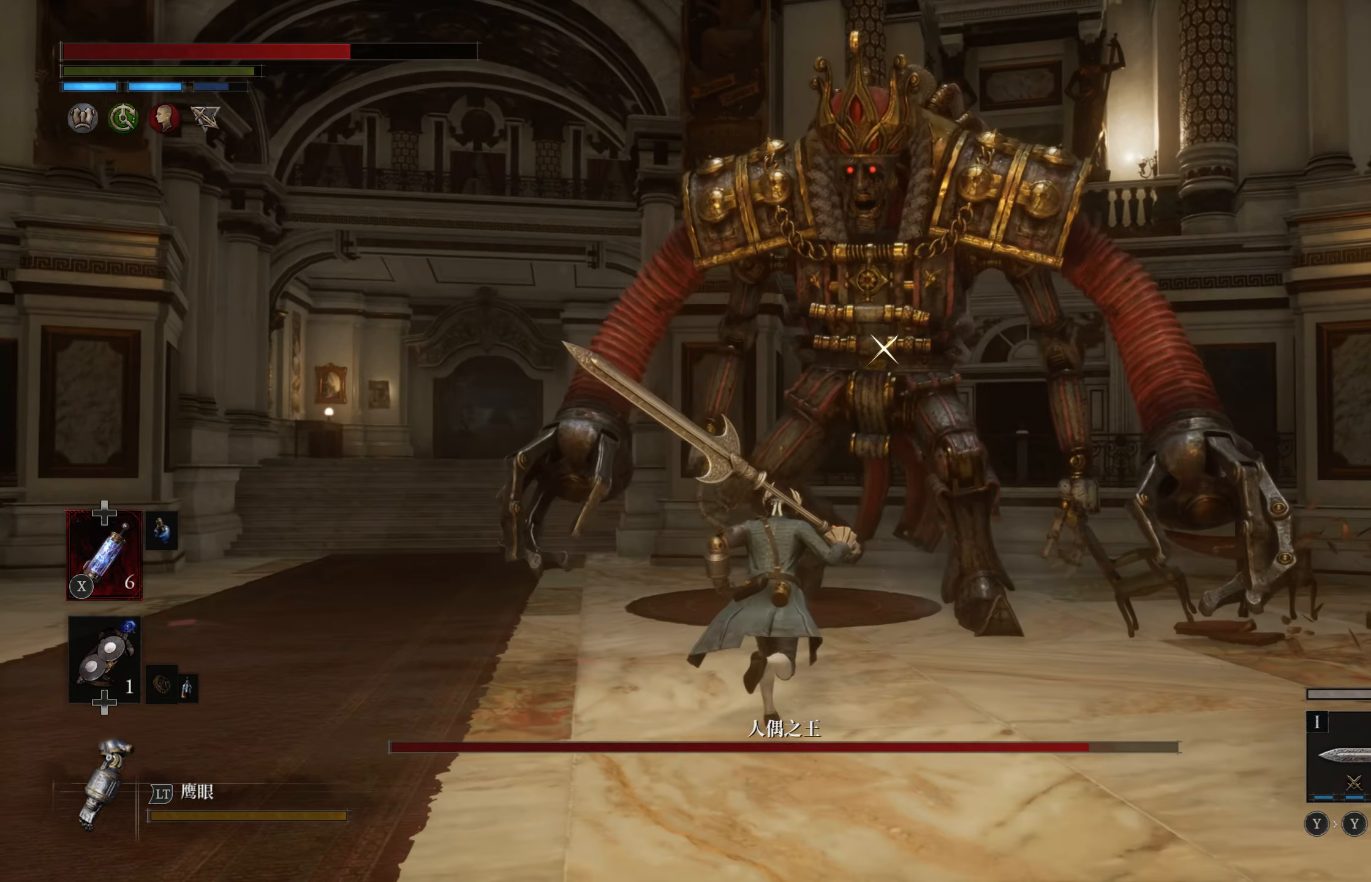
{"buttons": [], "left_stick": "center", "right_stick": "center", "events": [[116, "R1", "down"], [233, "R1", "up"], [283, "CIRCLE", "up"], [366, "left_stick", "center"]]}
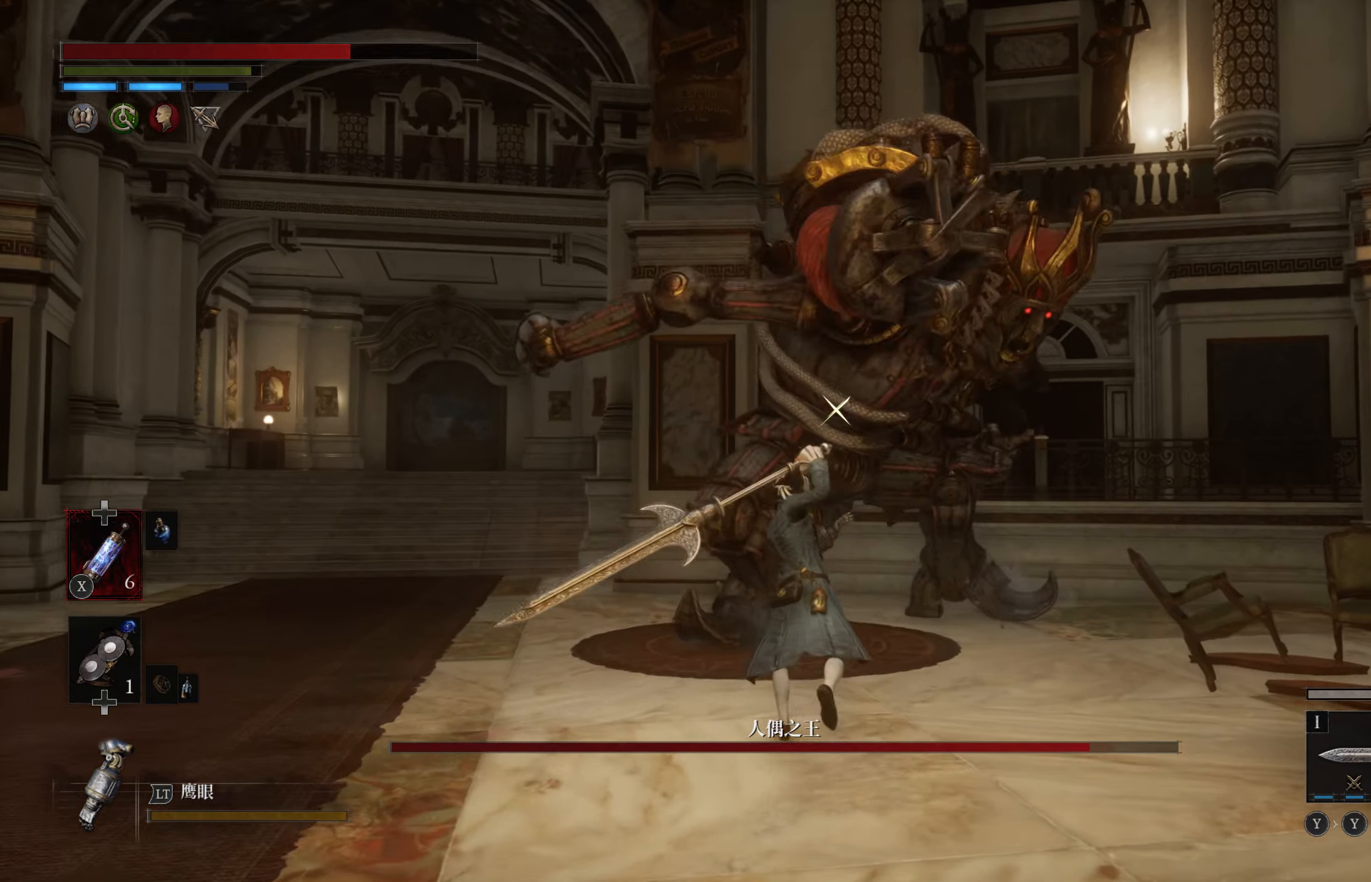
{"buttons": [], "left_stick": "down-left", "right_stick": "center", "events": [[316, "left_stick", "down-left"]]}
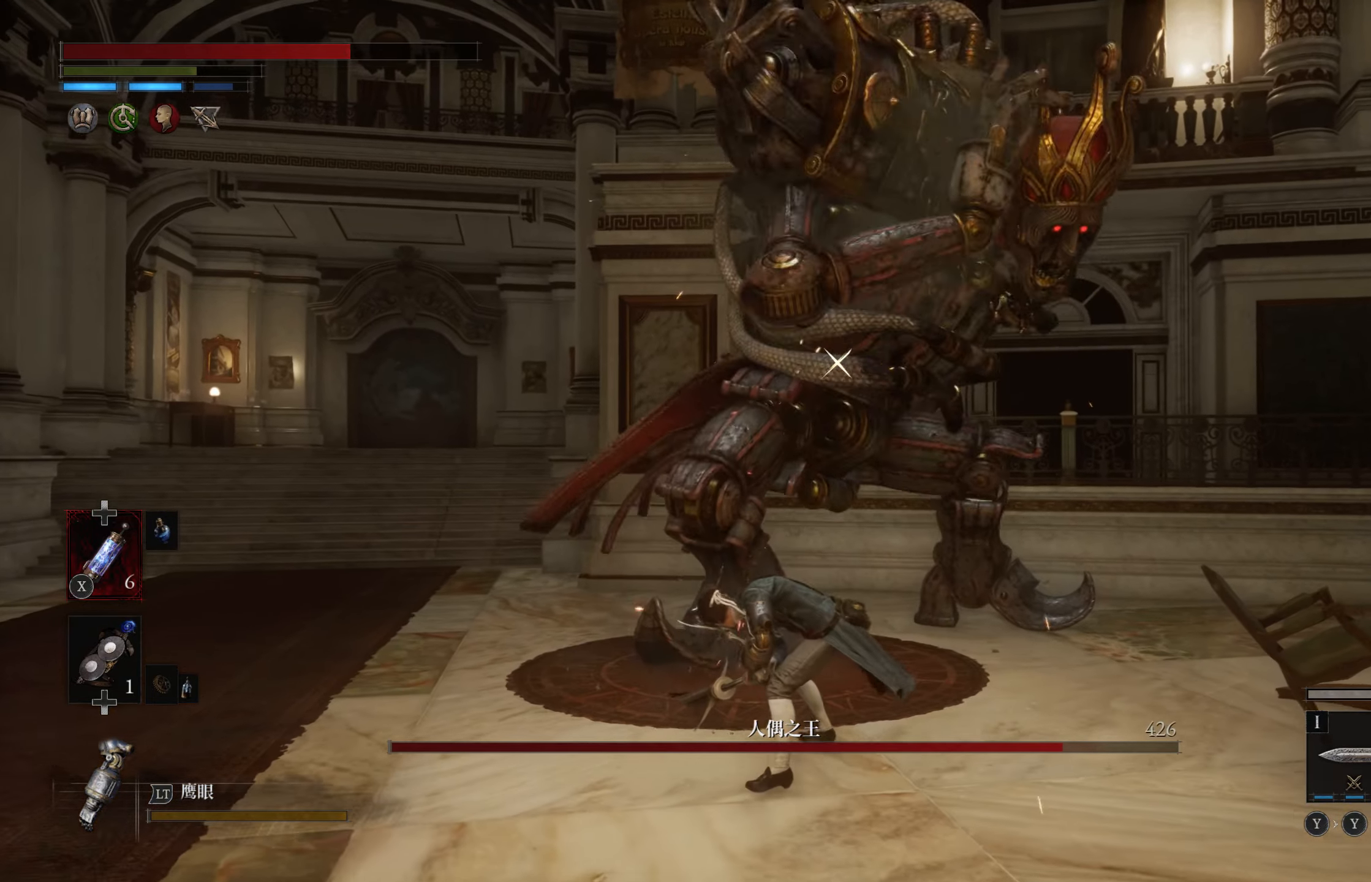
{"buttons": ["L1"], "left_stick": "down-left", "right_stick": "center", "events": [[200, "L1", "down"]]}
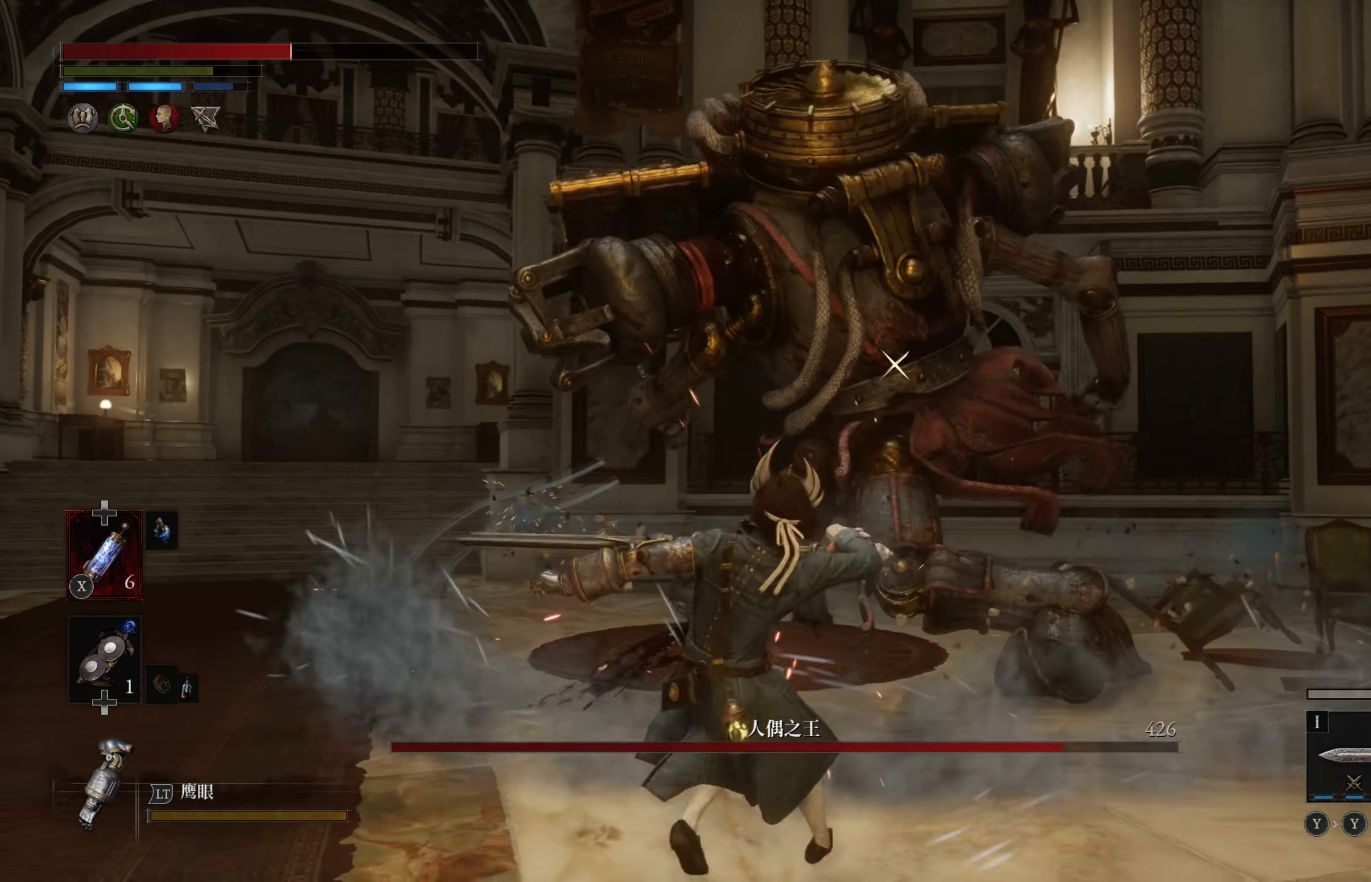
{"buttons": [], "left_stick": "left", "right_stick": "center", "events": [[100, "L1", "up"], [283, "left_stick", "left"]]}